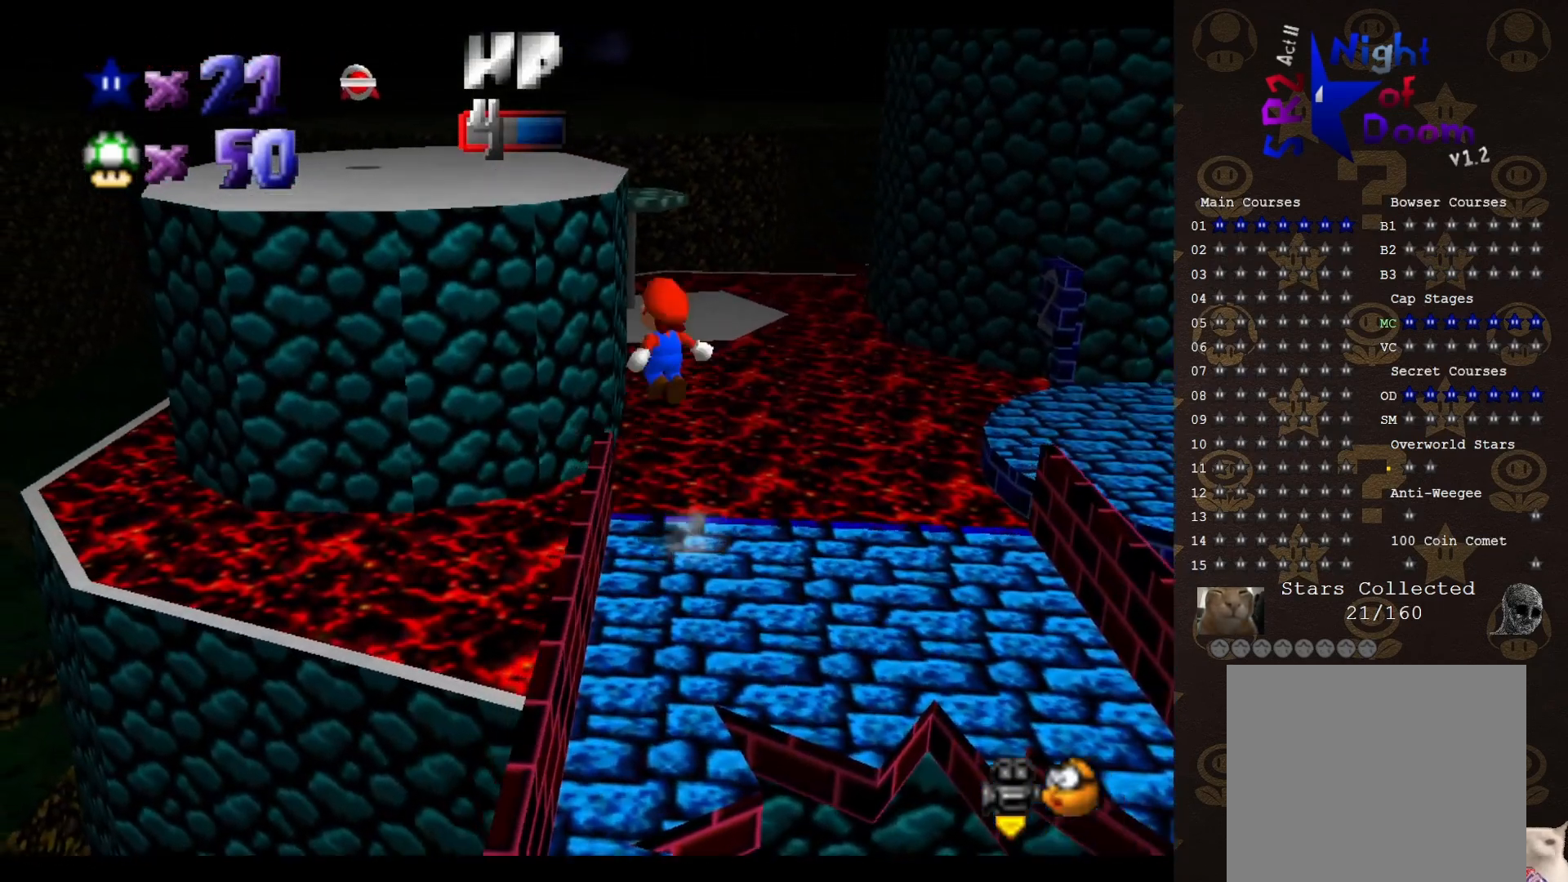
Gameplay with a controller (Nintendo layout); each line is a JSON object with the inputs held at the frame after it. "events" lists button and stick changes between this image and that frame as [ms after this image, input, new state], when the widget could be followed in between. Not read: L3 R1 R3 Z.
{"buttons": [], "left_stick": "up-left", "events": [[333, "left_stick", "down"], [433, "A", "up"], [433, "B", "down"], [433, "left_stick", "up-left"], [500, "B", "up"]]}
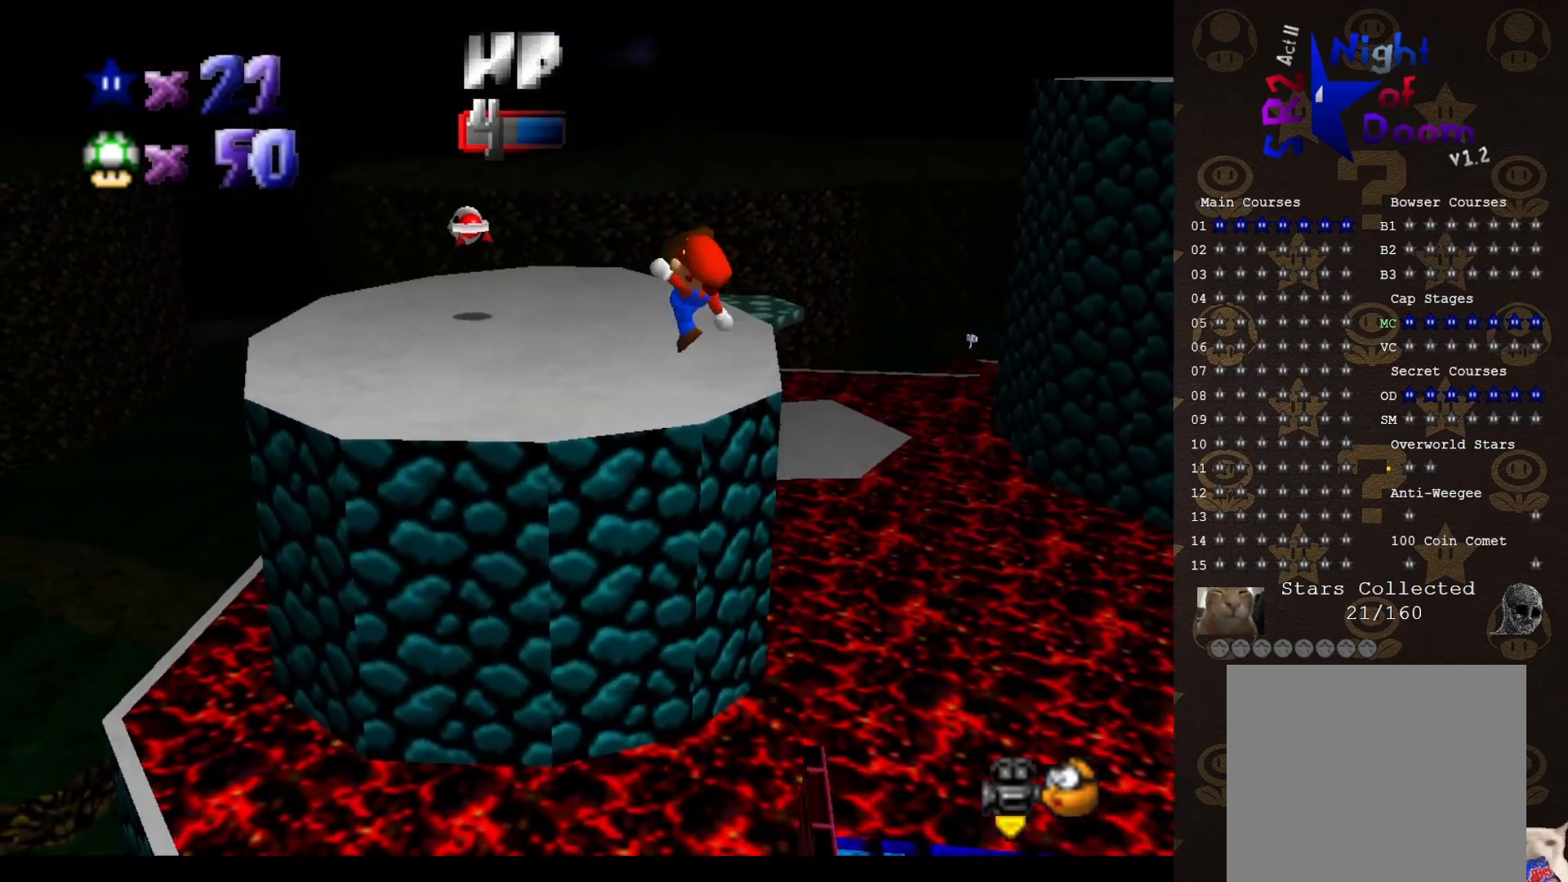
{"buttons": [], "left_stick": "up-left", "events": [[450, "C_LEFT", "down"], [500, "C_LEFT", "up"]]}
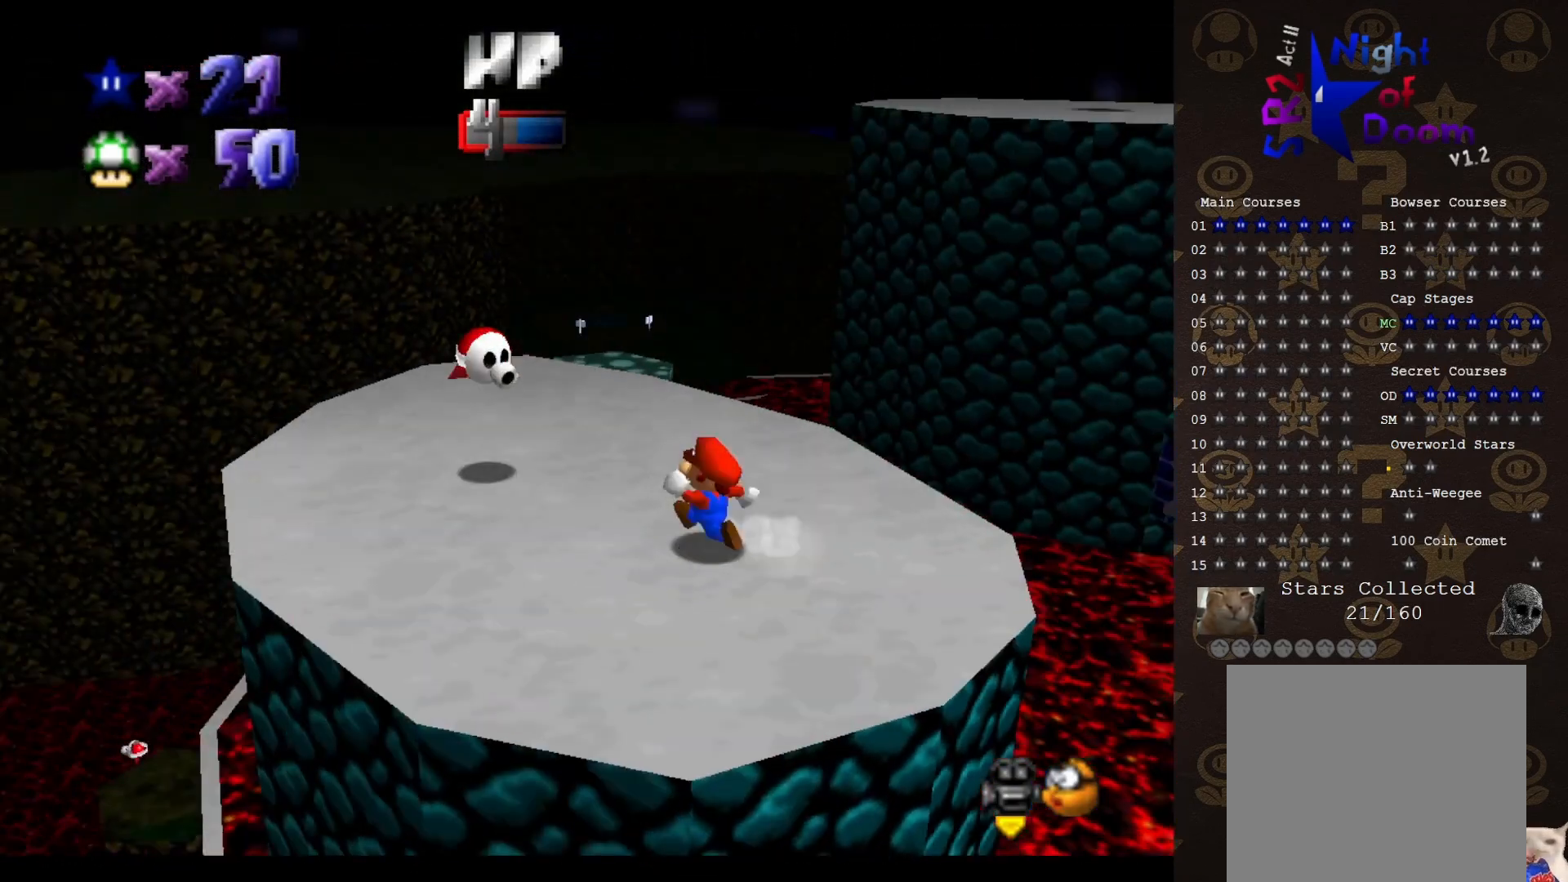
{"buttons": [], "left_stick": "down-right", "events": [[150, "A", "down"], [283, "left_stick", "down"], [317, "A", "up"], [433, "left_stick", "down-right"]]}
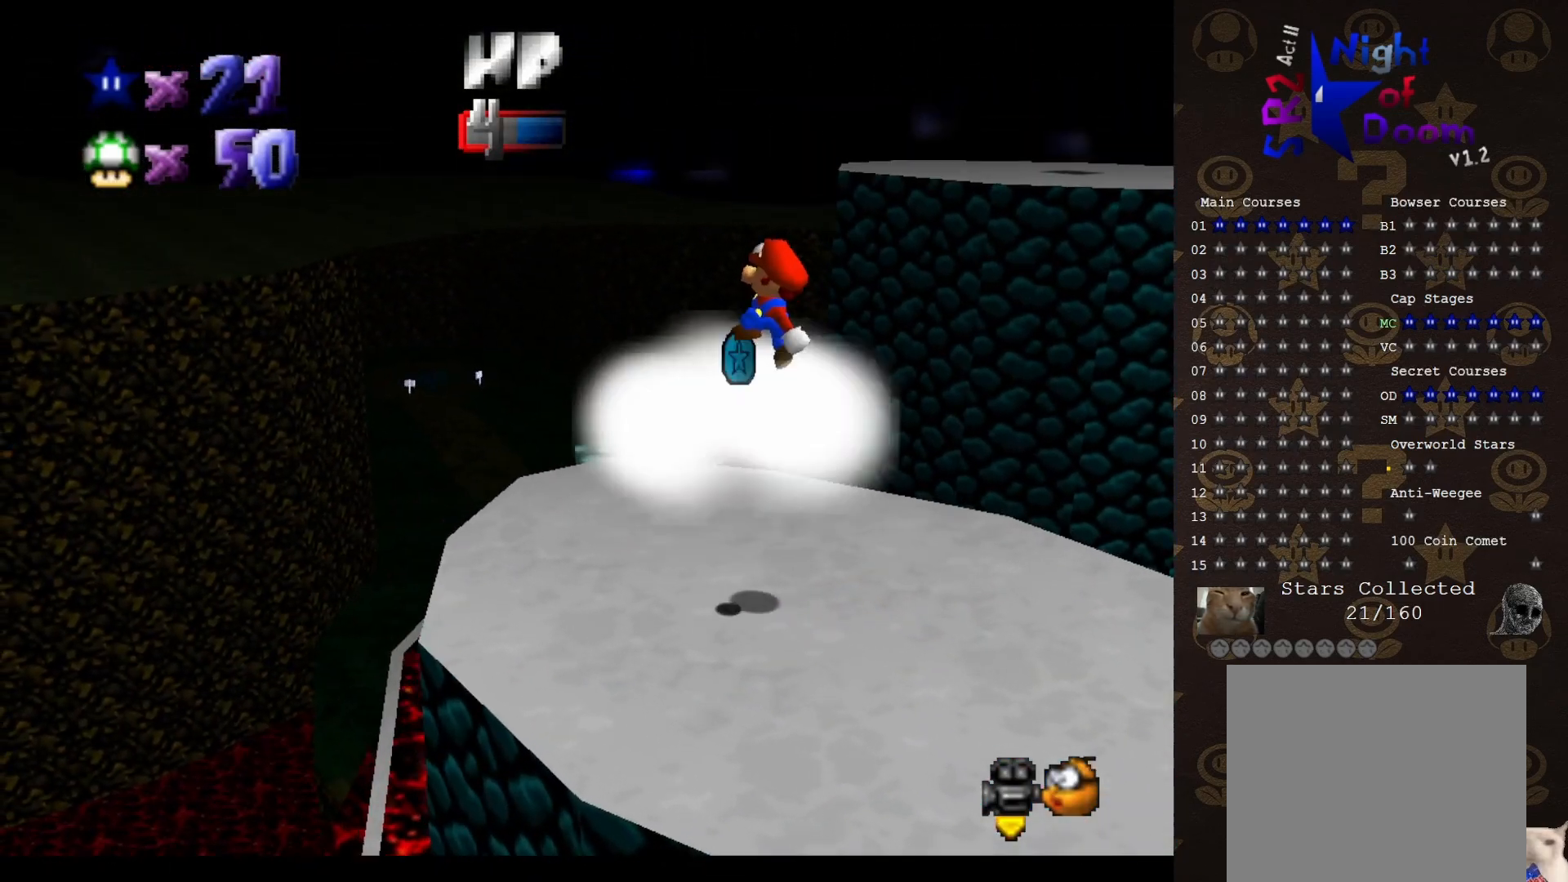
{"buttons": [], "left_stick": "up-right", "events": [[17, "C_LEFT", "down"], [100, "C_LEFT", "up"], [133, "left_stick", "right"], [233, "left_stick", "up-right"], [333, "B", "down"], [417, "B", "up"]]}
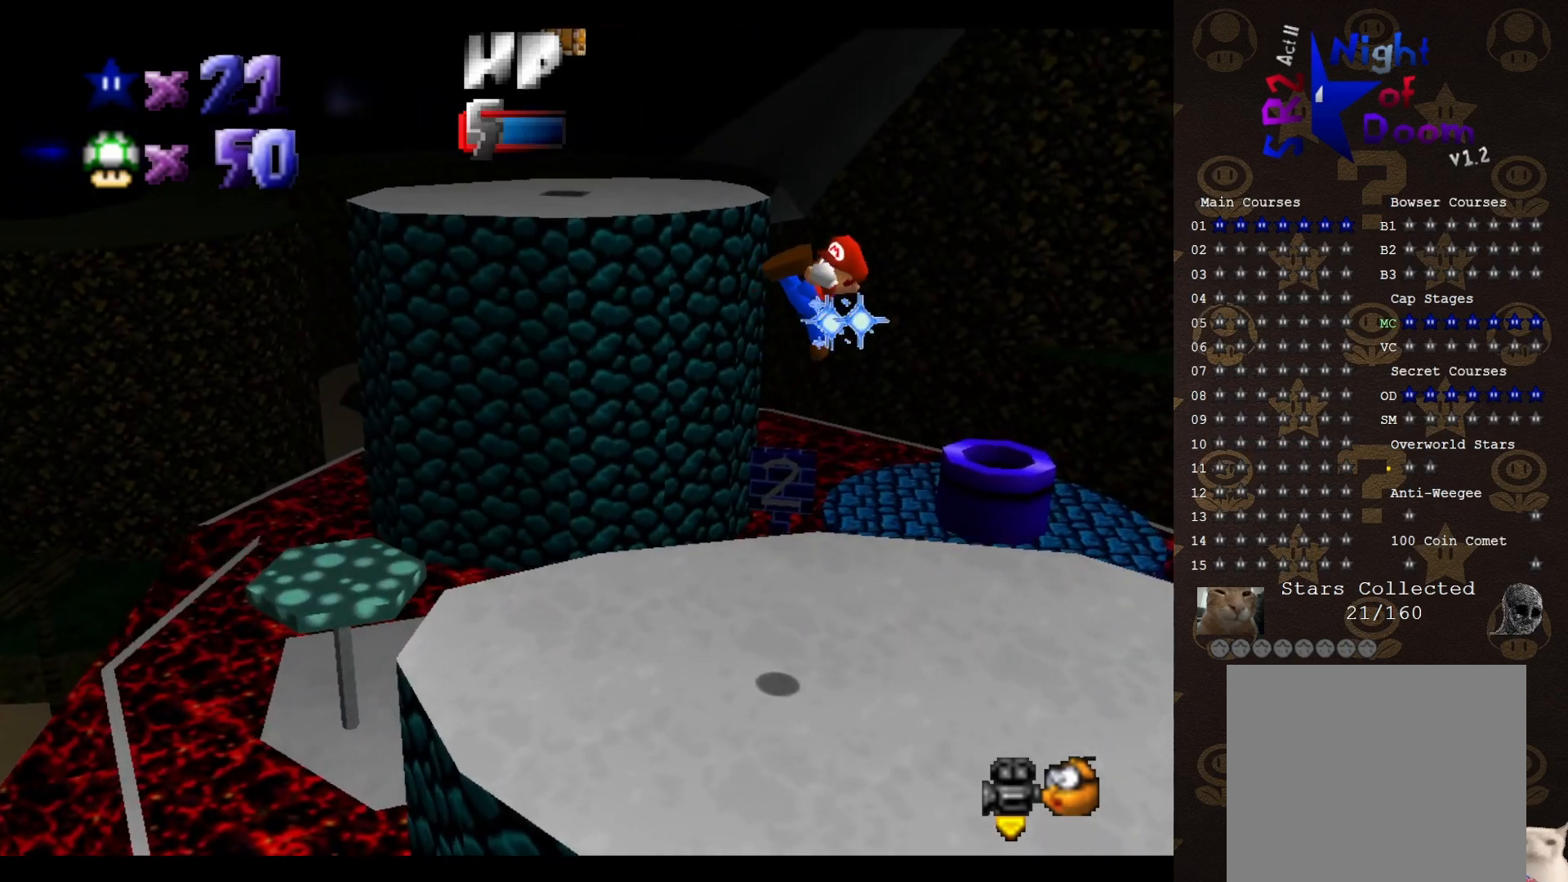
{"buttons": [], "left_stick": "down-left", "events": [[100, "left_stick", "down"], [200, "left_stick", "down-left"]]}
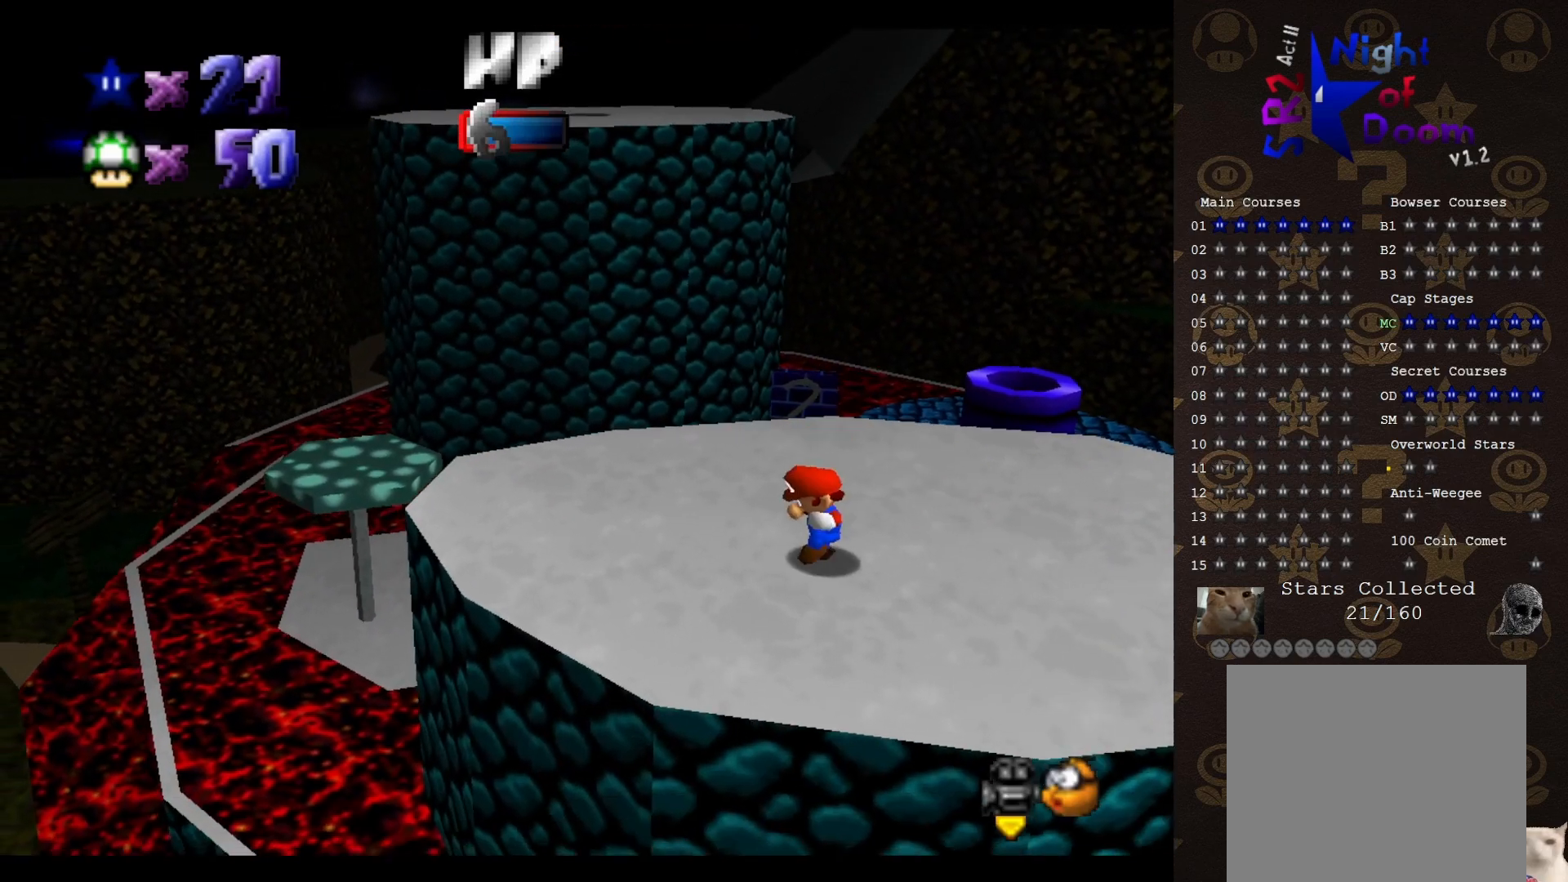
{"buttons": ["A", "B"], "left_stick": "up-left", "events": [[17, "left_stick", "center"], [133, "left_stick", "up-left"], [450, "A", "down"], [450, "B", "down"]]}
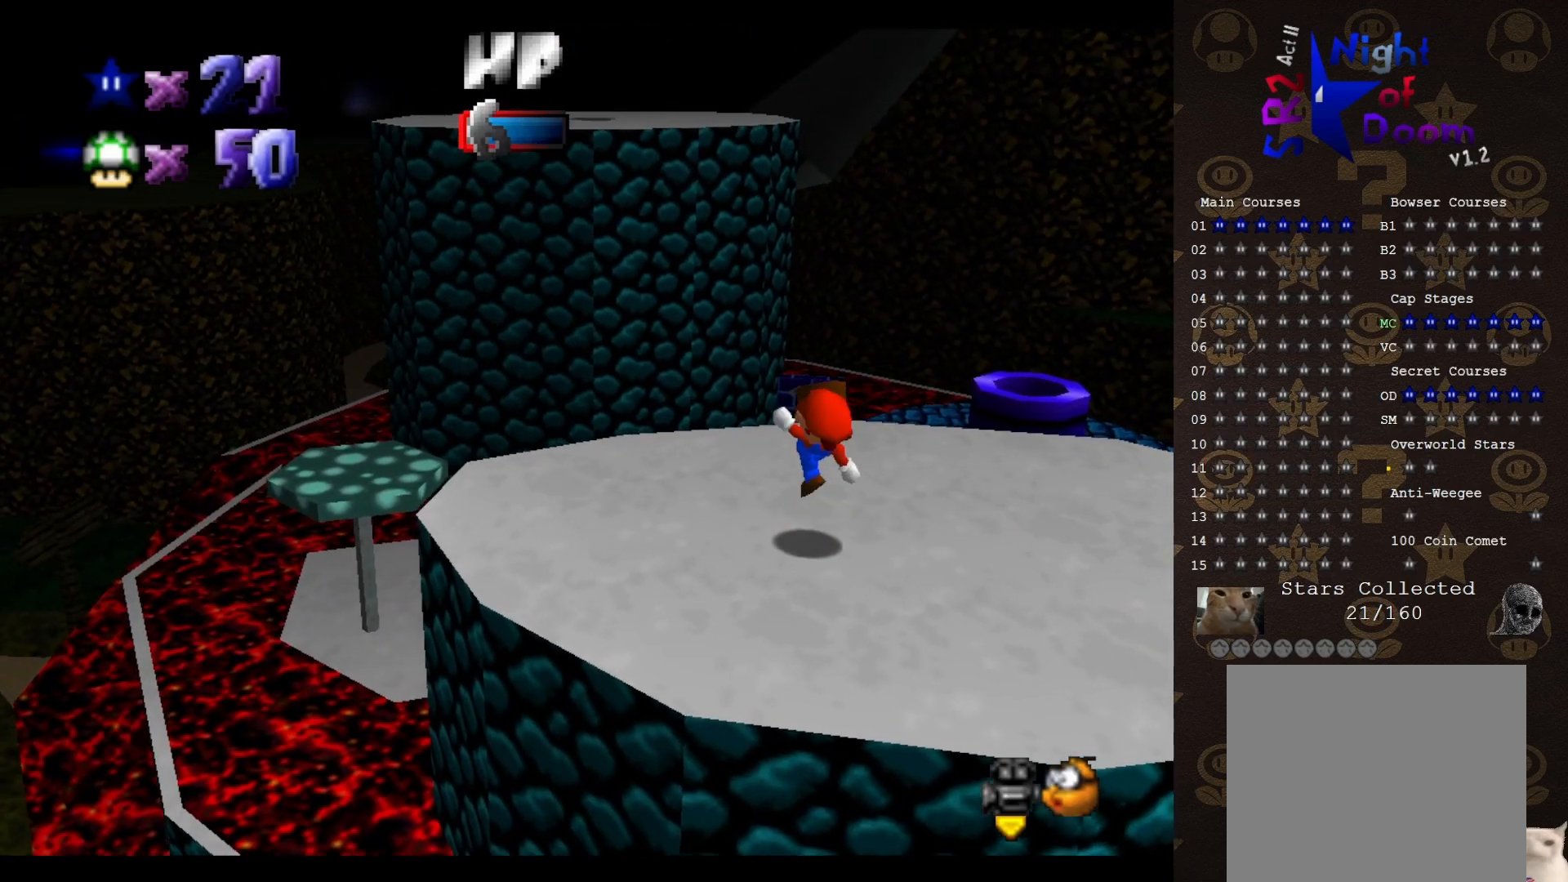
{"buttons": [], "left_stick": "up-left", "events": [[17, "A", "up"], [17, "B", "up"], [333, "A", "down"], [350, "A", "up"], [350, "left_stick", "up"], [450, "left_stick", "up-left"]]}
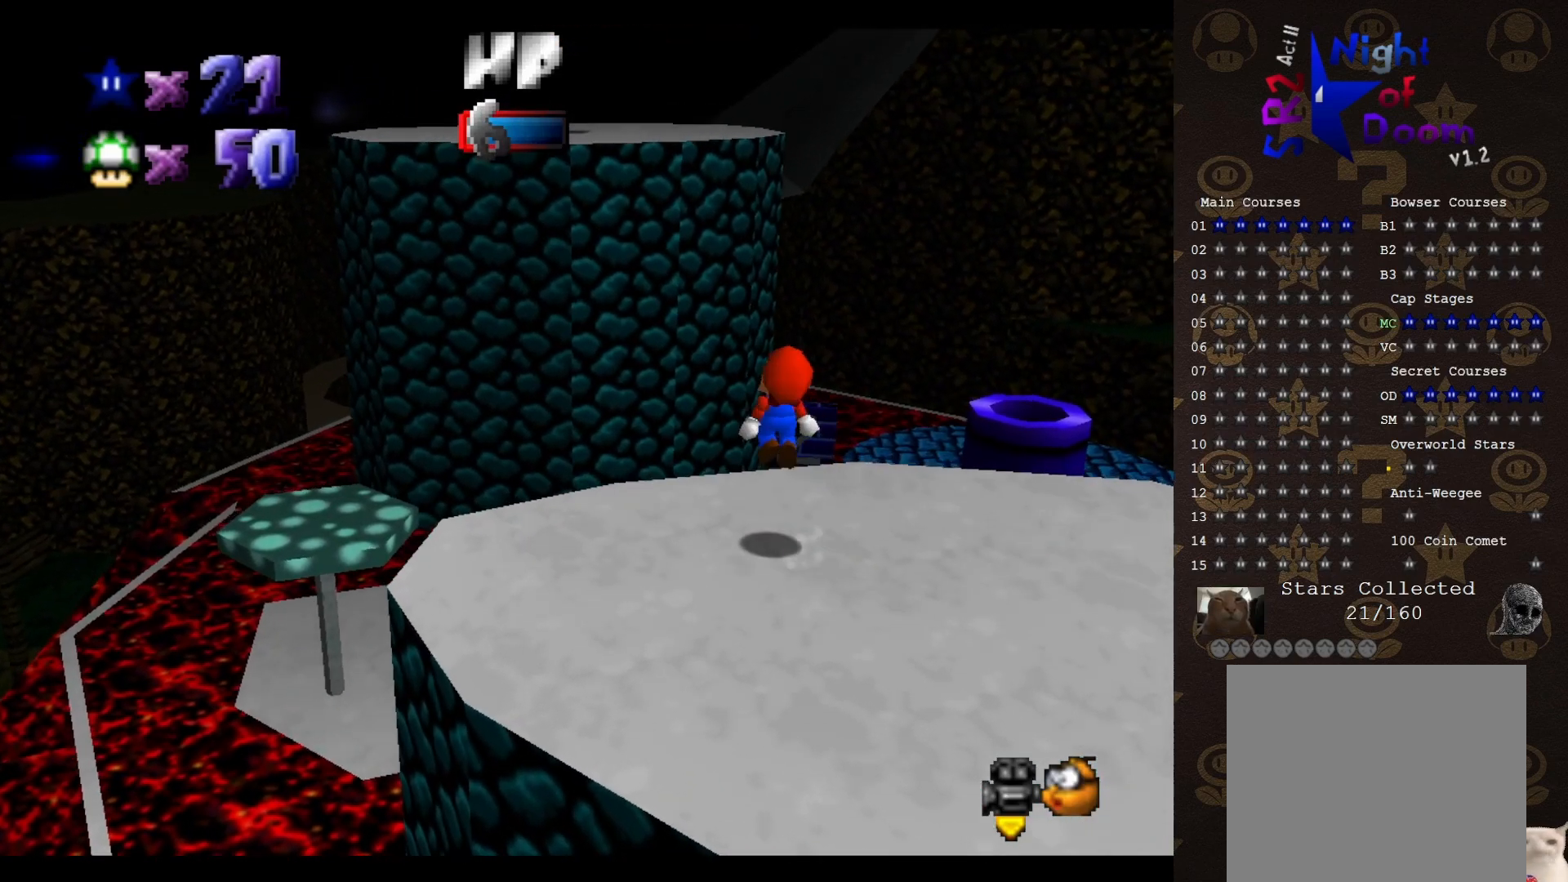
{"buttons": ["B"], "left_stick": "up-left", "events": [[350, "A", "down"], [450, "B", "down"], [483, "A", "up"]]}
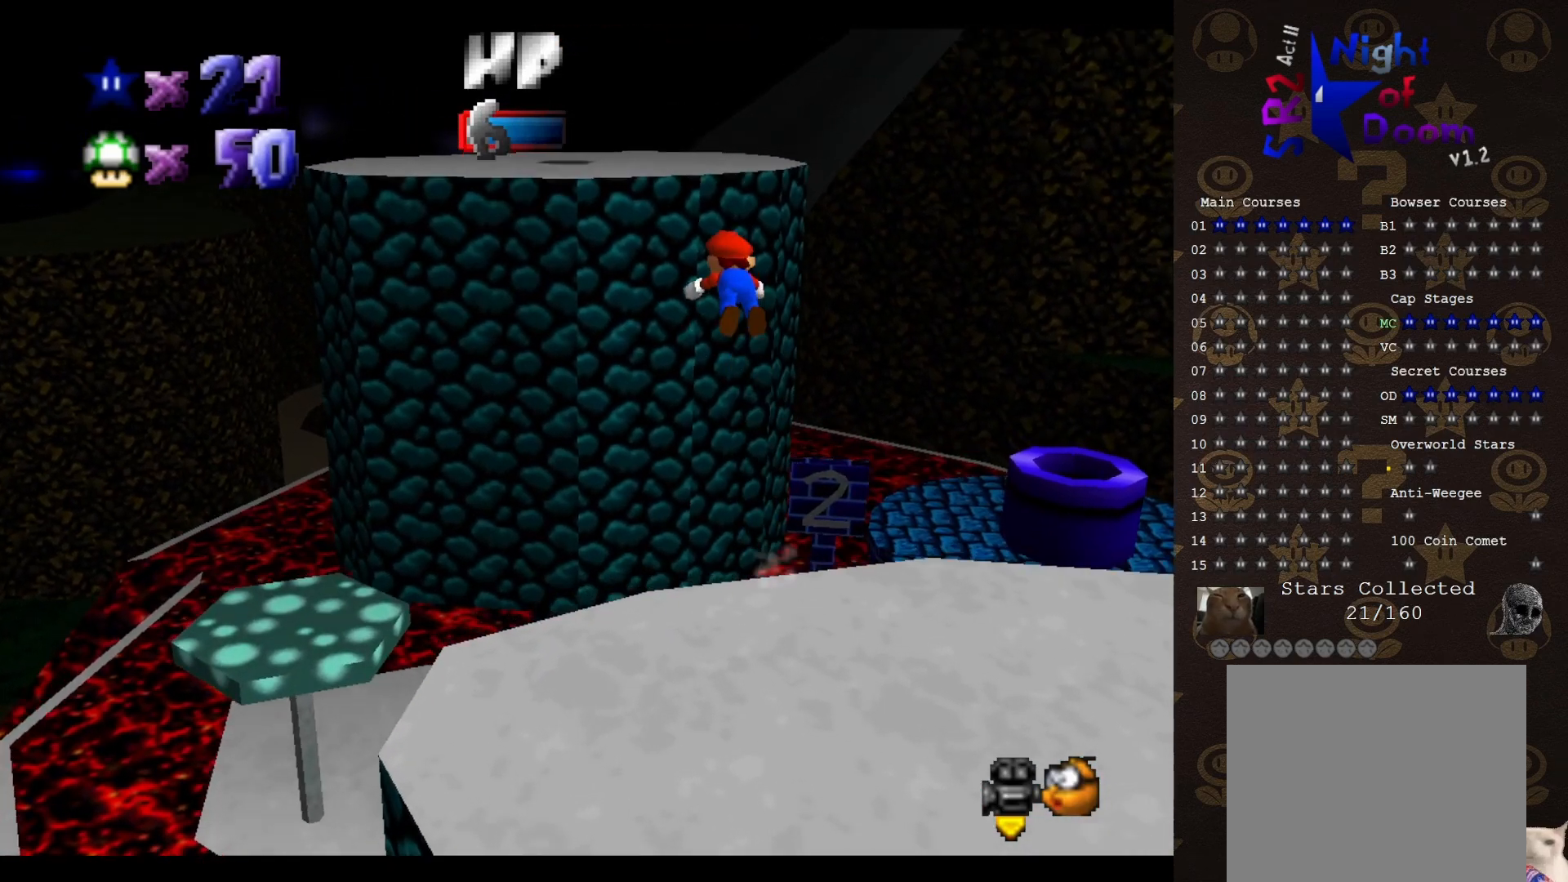
{"buttons": [], "left_stick": "up-left", "events": [[50, "B", "up"]]}
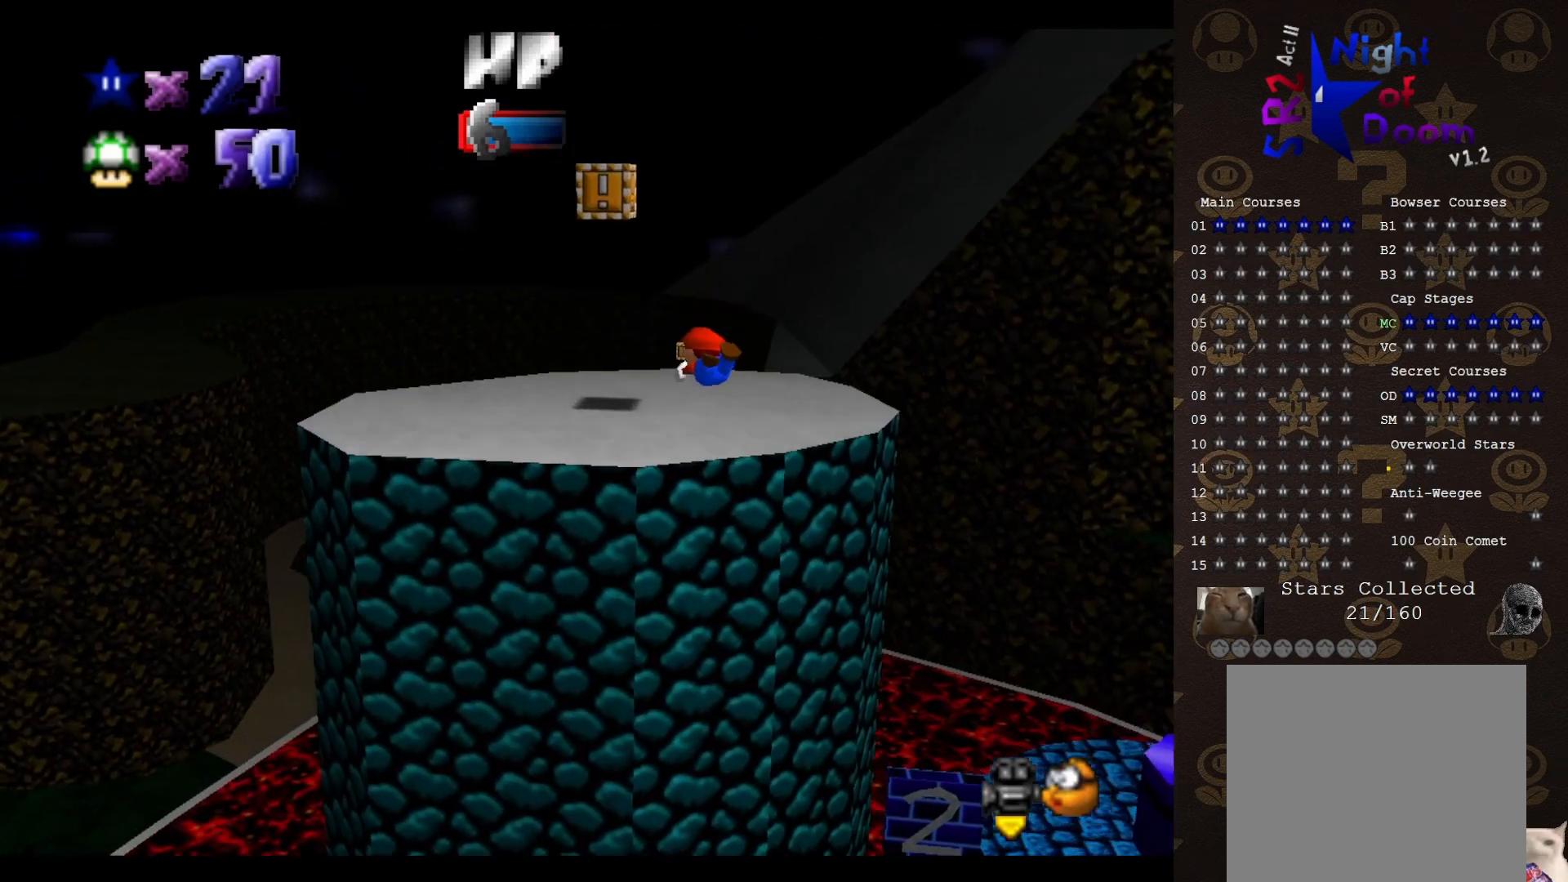
{"buttons": [], "left_stick": "down", "events": [[283, "left_stick", "down"], [317, "A", "down"], [383, "A", "up"]]}
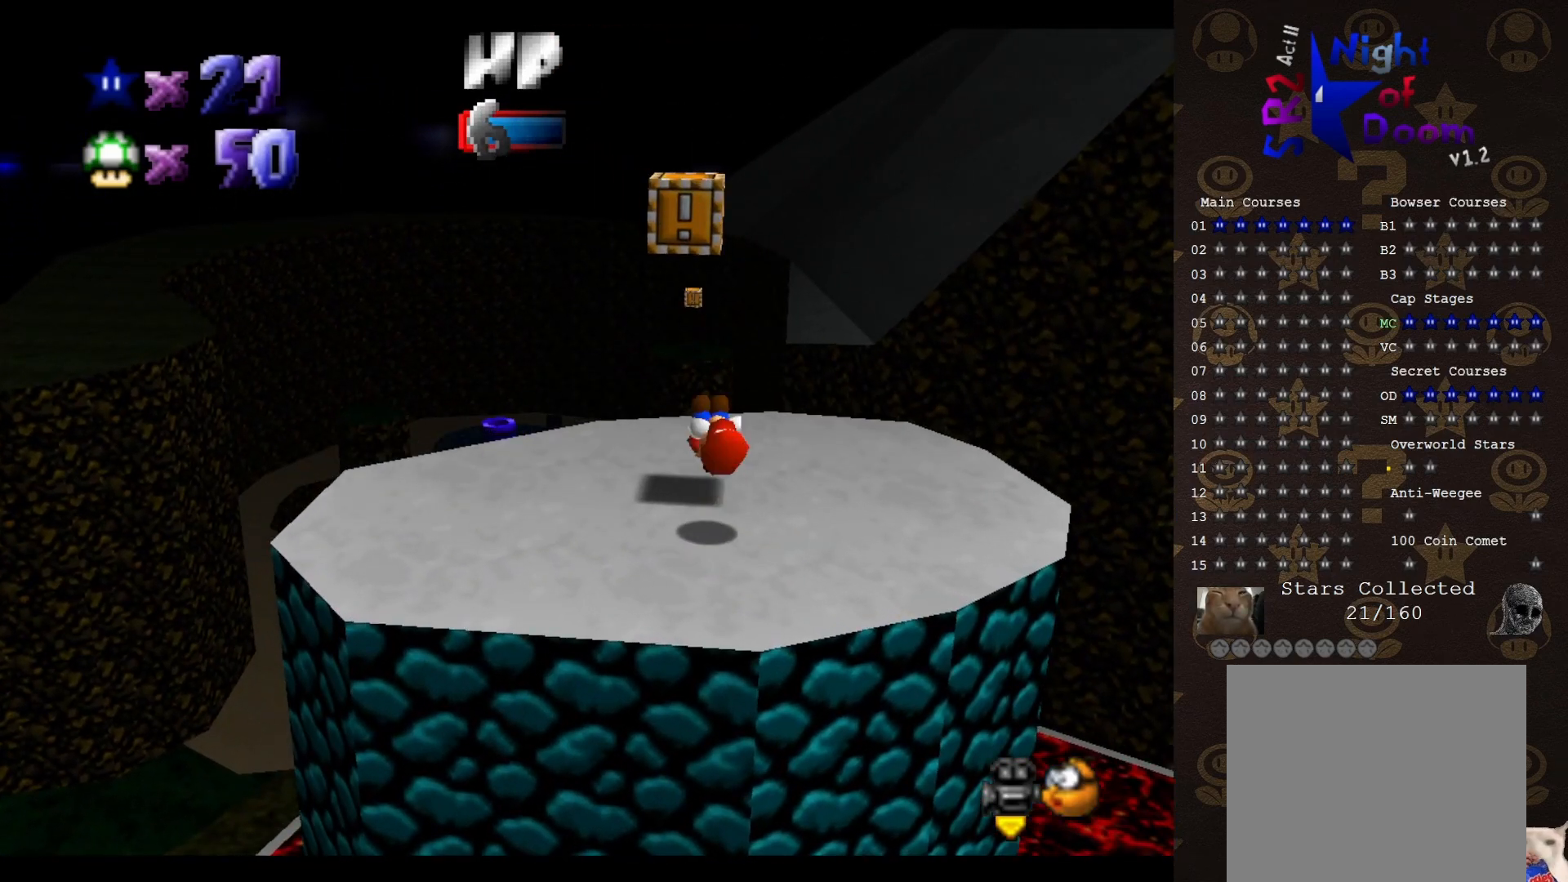
{"buttons": [], "left_stick": "up-right", "events": [[33, "C_LEFT", "down"], [100, "C_LEFT", "up"], [117, "left_stick", "center"], [467, "left_stick", "up-right"]]}
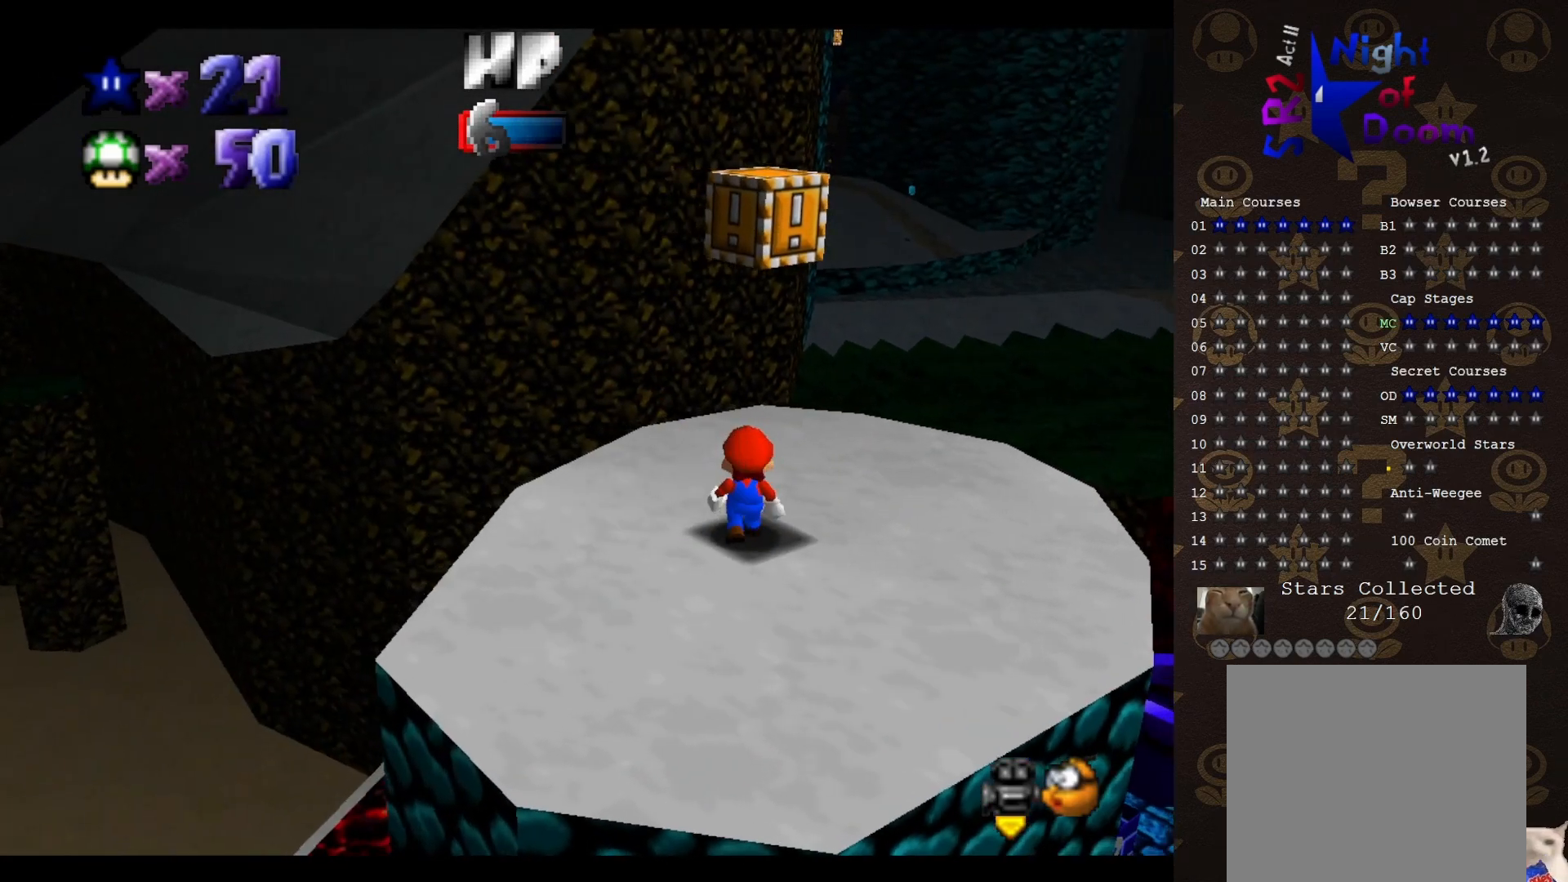
{"buttons": ["A"], "left_stick": "down-left", "events": [[100, "A", "down"], [267, "left_stick", "down"], [333, "left_stick", "down-left"]]}
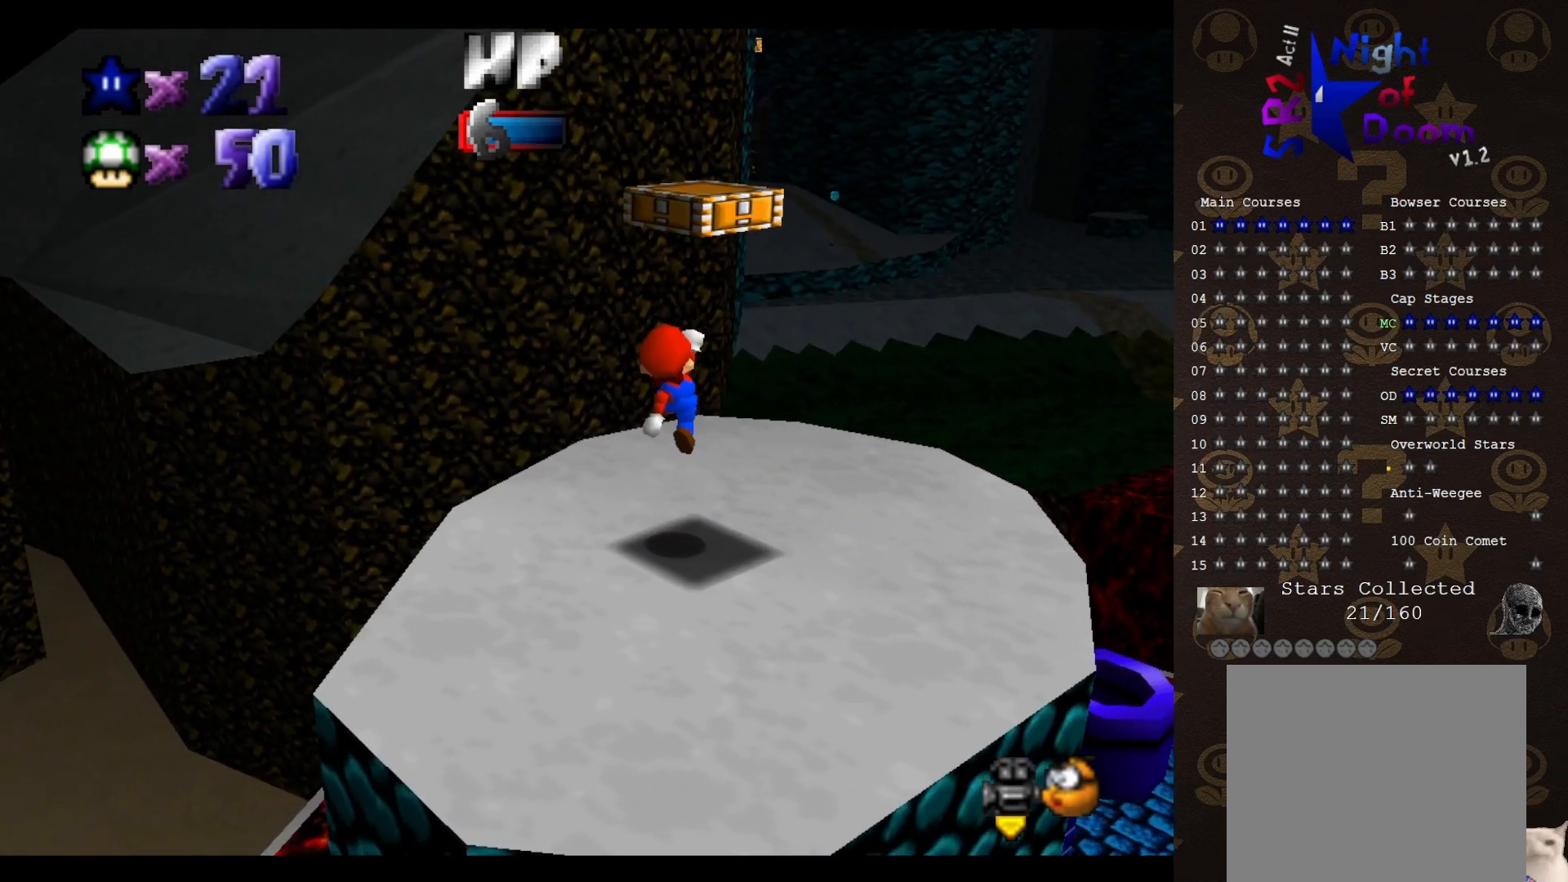
{"buttons": ["A"], "left_stick": "up-right", "events": [[50, "A", "up"], [83, "left_stick", "center"], [233, "A", "down"], [450, "left_stick", "up-right"]]}
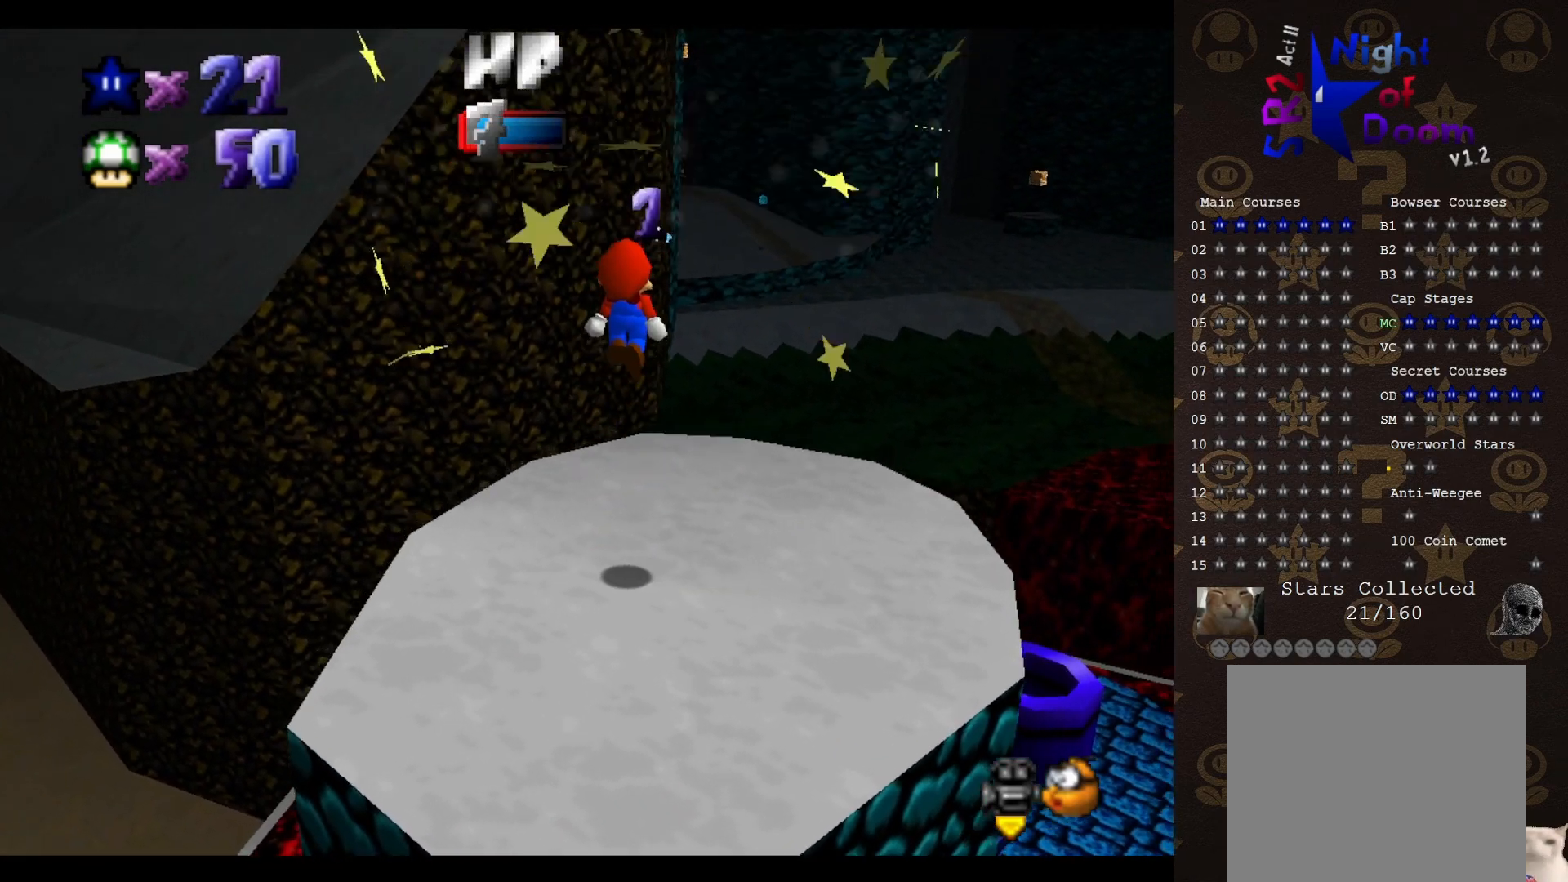
{"buttons": ["C_LEFT"], "left_stick": "up-right", "events": [[100, "A", "up"], [100, "B", "down"], [200, "B", "up"], [450, "C_LEFT", "down"]]}
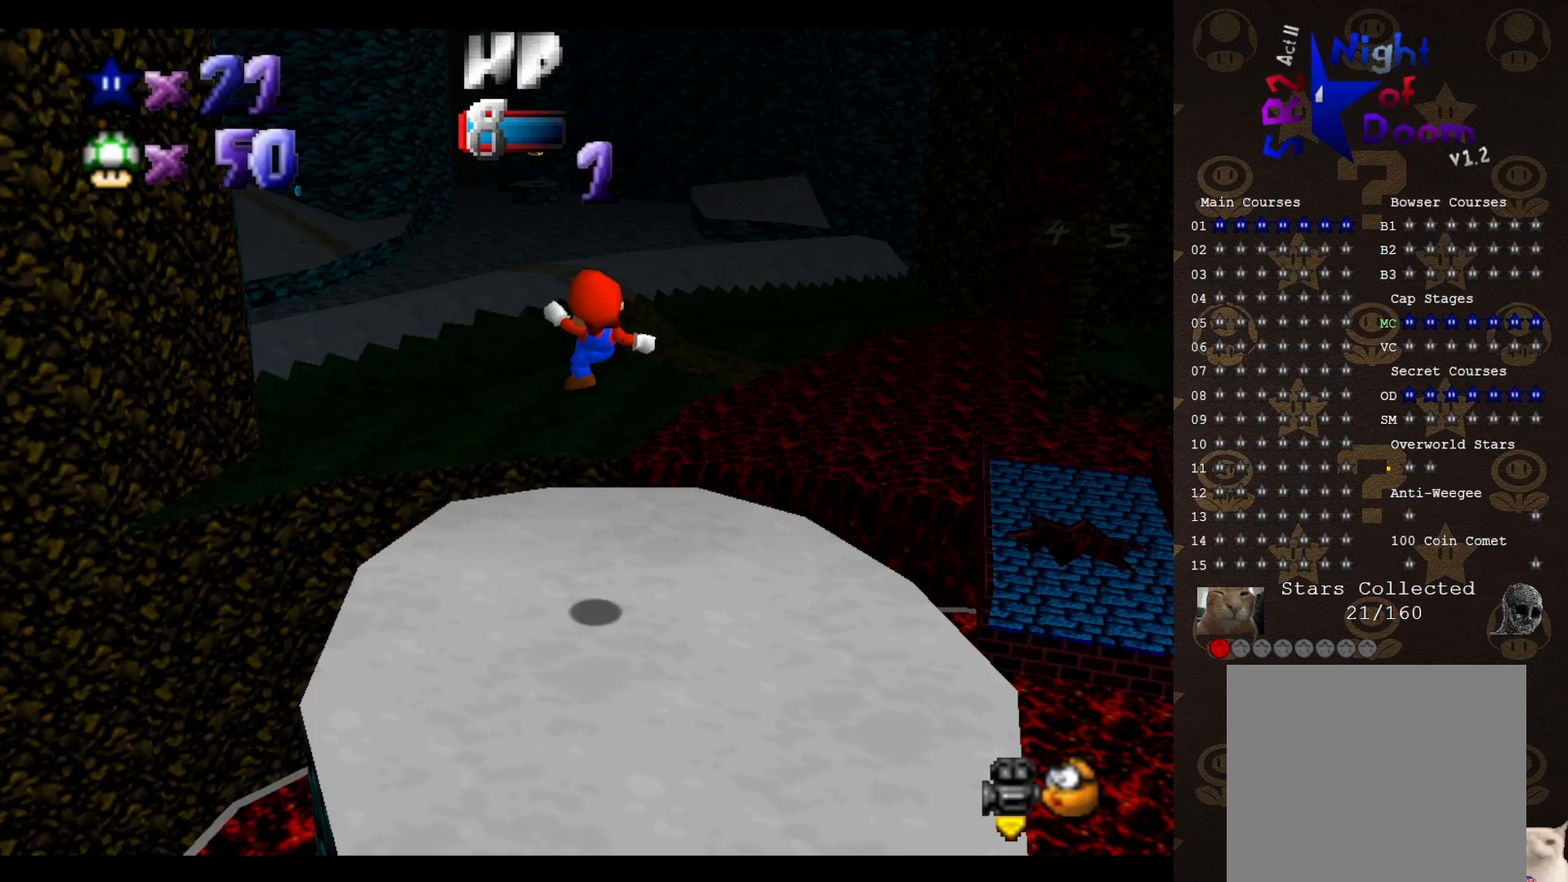
{"buttons": [], "left_stick": "up-left", "events": [[17, "C_LEFT", "up"], [83, "C_LEFT", "down"], [133, "left_stick", "up-left"], [200, "C_LEFT", "up"]]}
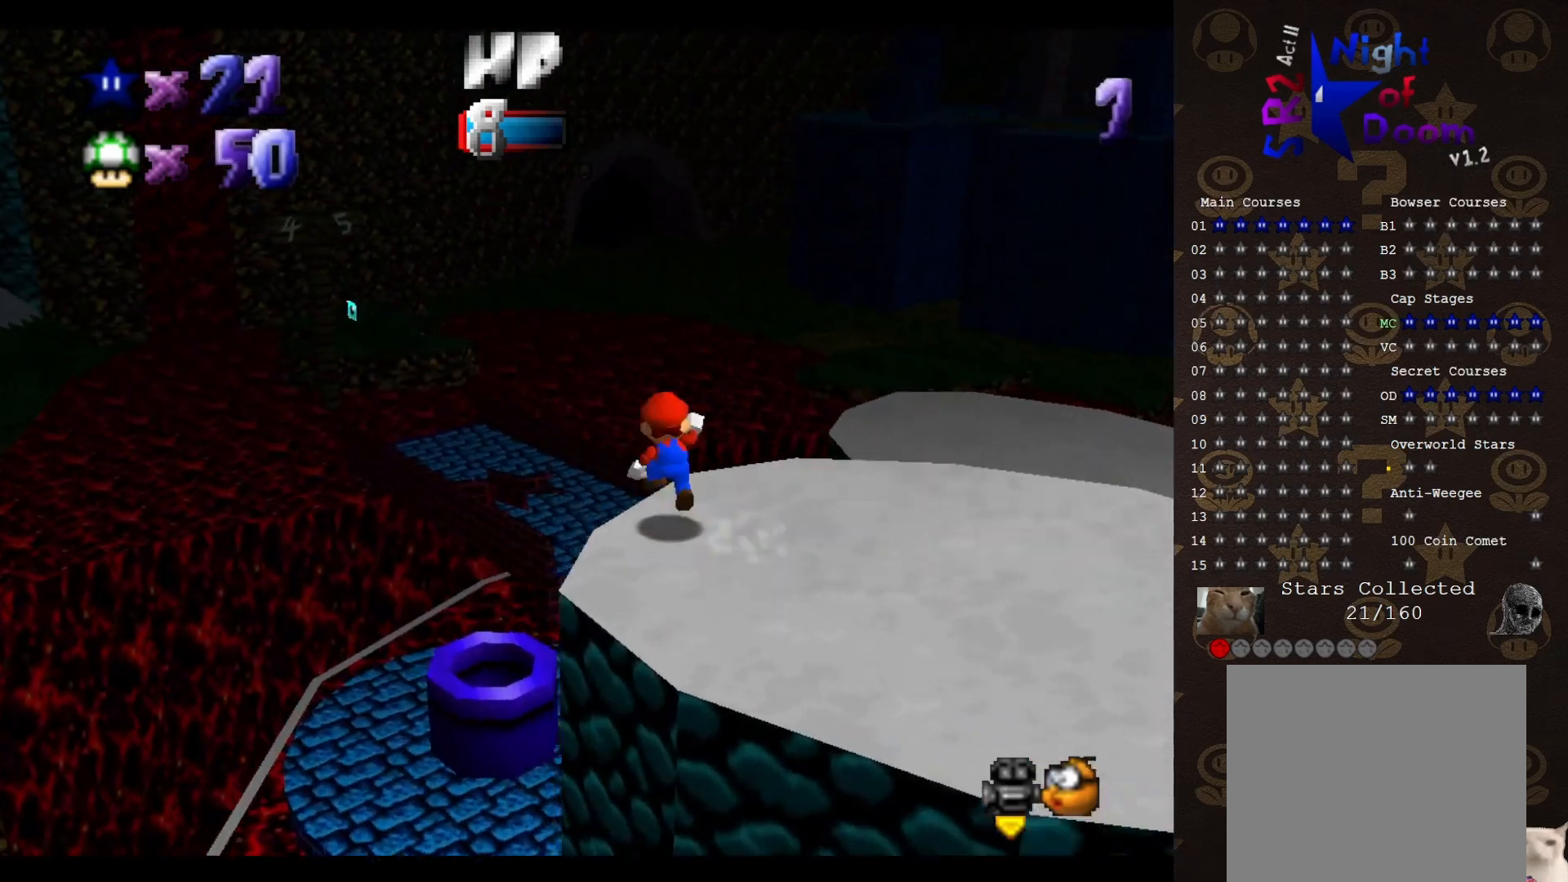
{"buttons": [], "left_stick": "right", "events": [[17, "A", "down"], [100, "A", "up"], [133, "left_stick", "up"], [500, "left_stick", "right"]]}
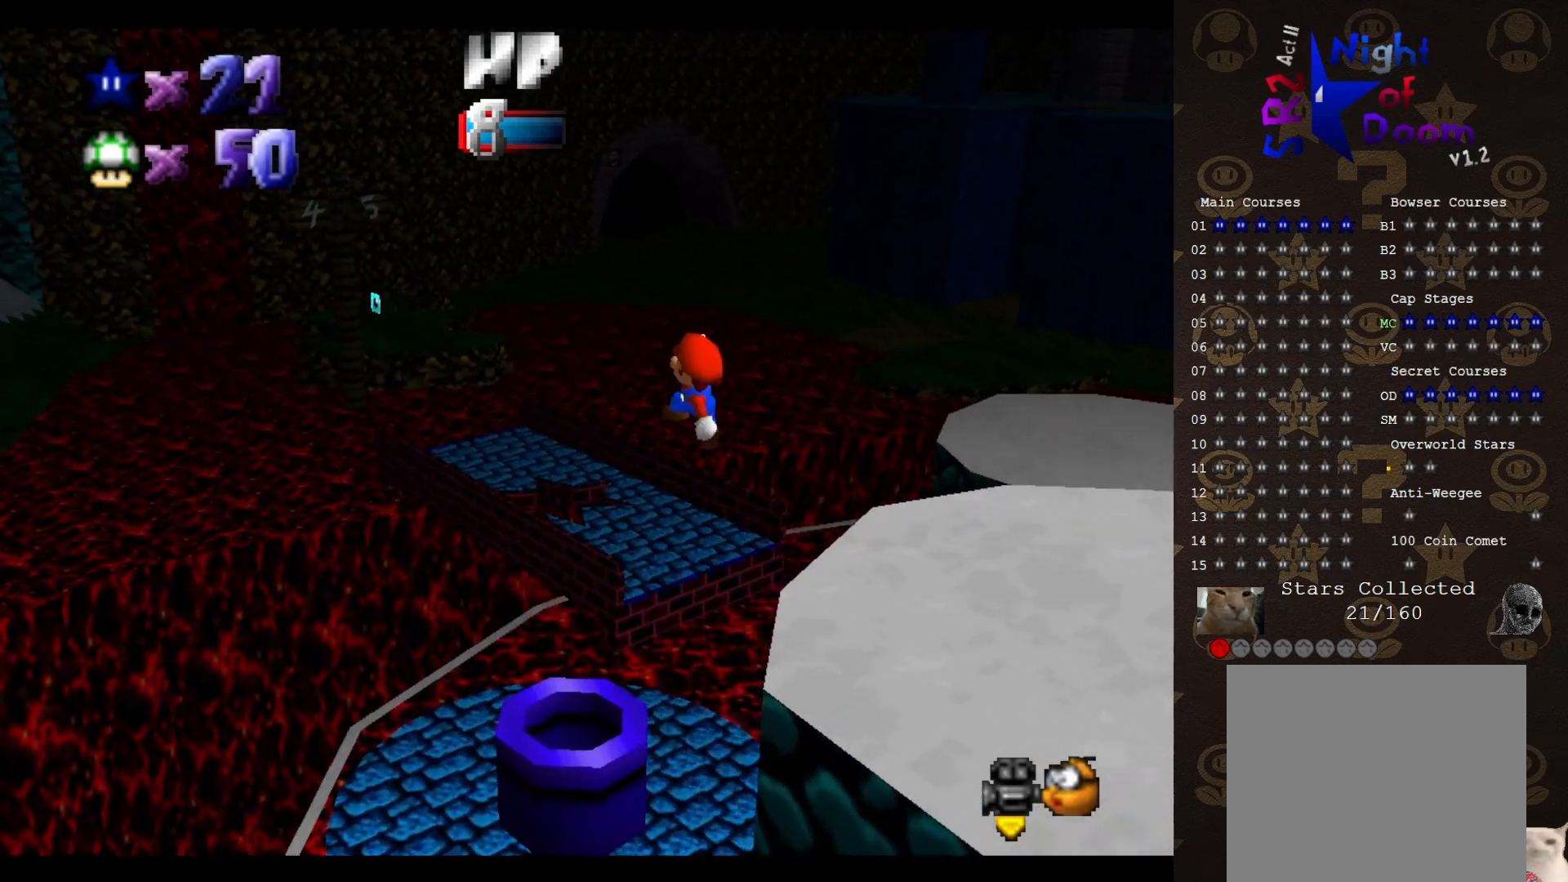
{"buttons": [], "left_stick": "center", "events": [[67, "left_stick", "down-right"], [250, "left_stick", "center"], [367, "B", "down"], [433, "B", "up"]]}
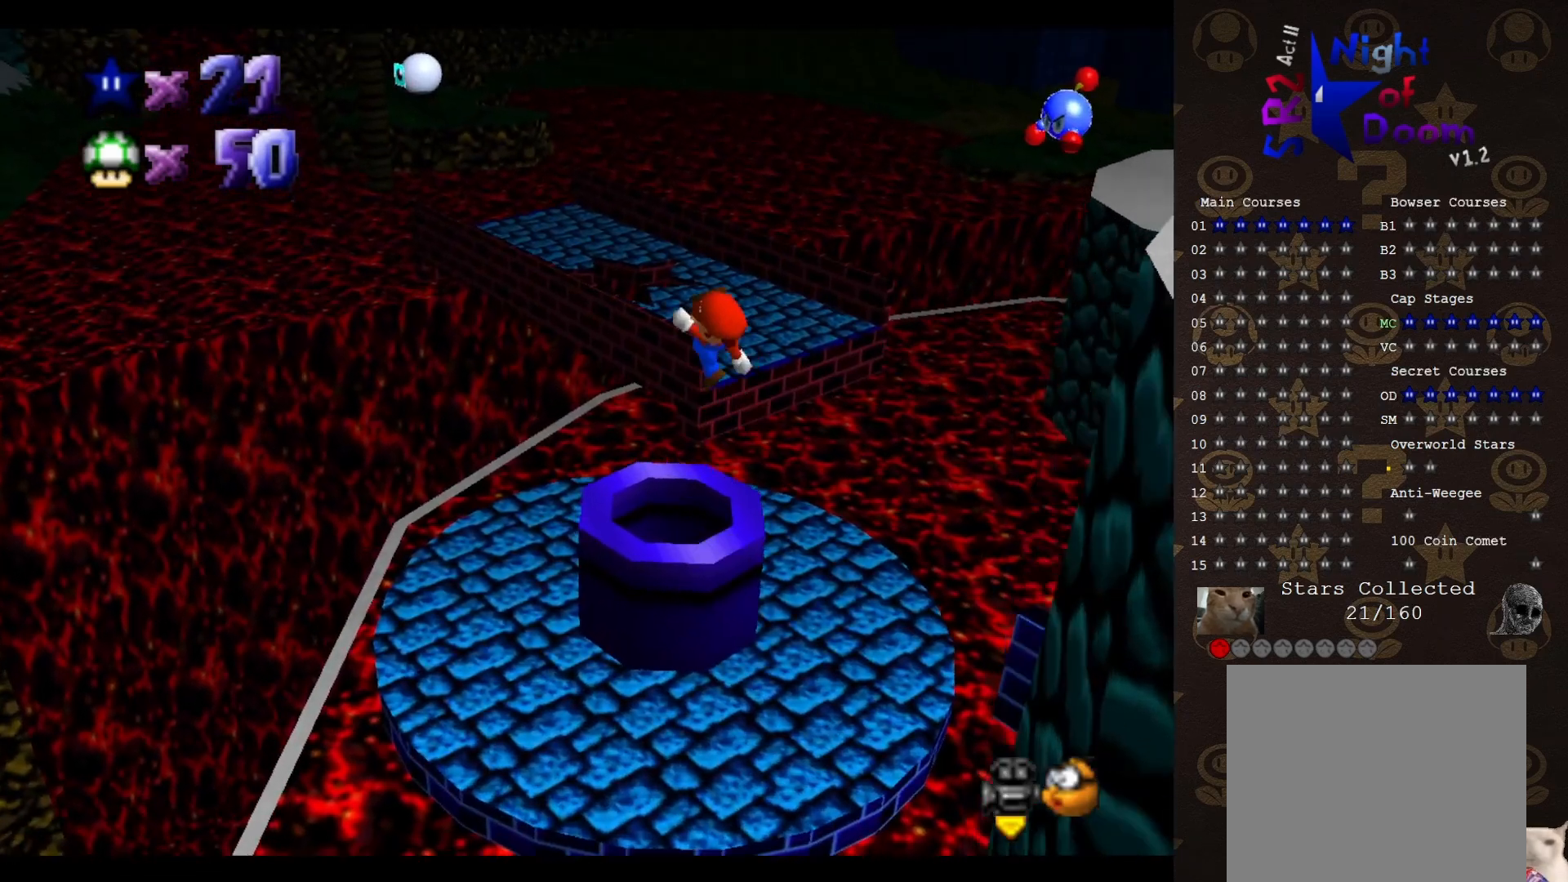
{"buttons": [], "left_stick": "down", "events": [[217, "left_stick", "right"], [283, "left_stick", "down-right"], [417, "left_stick", "down"]]}
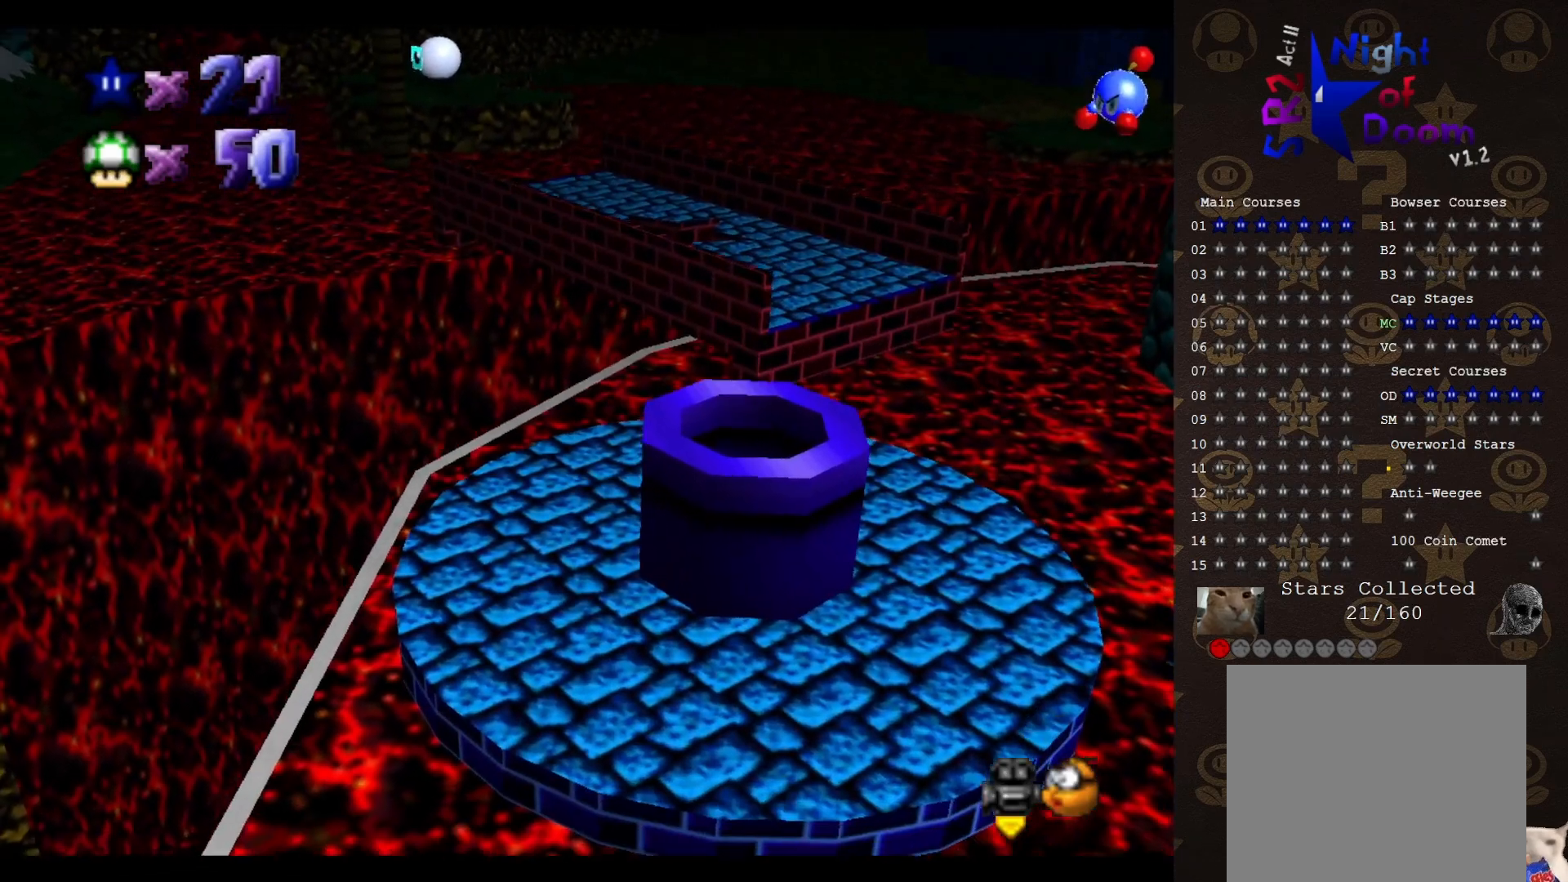
{"buttons": [], "left_stick": "center", "events": [[33, "left_stick", "center"]]}
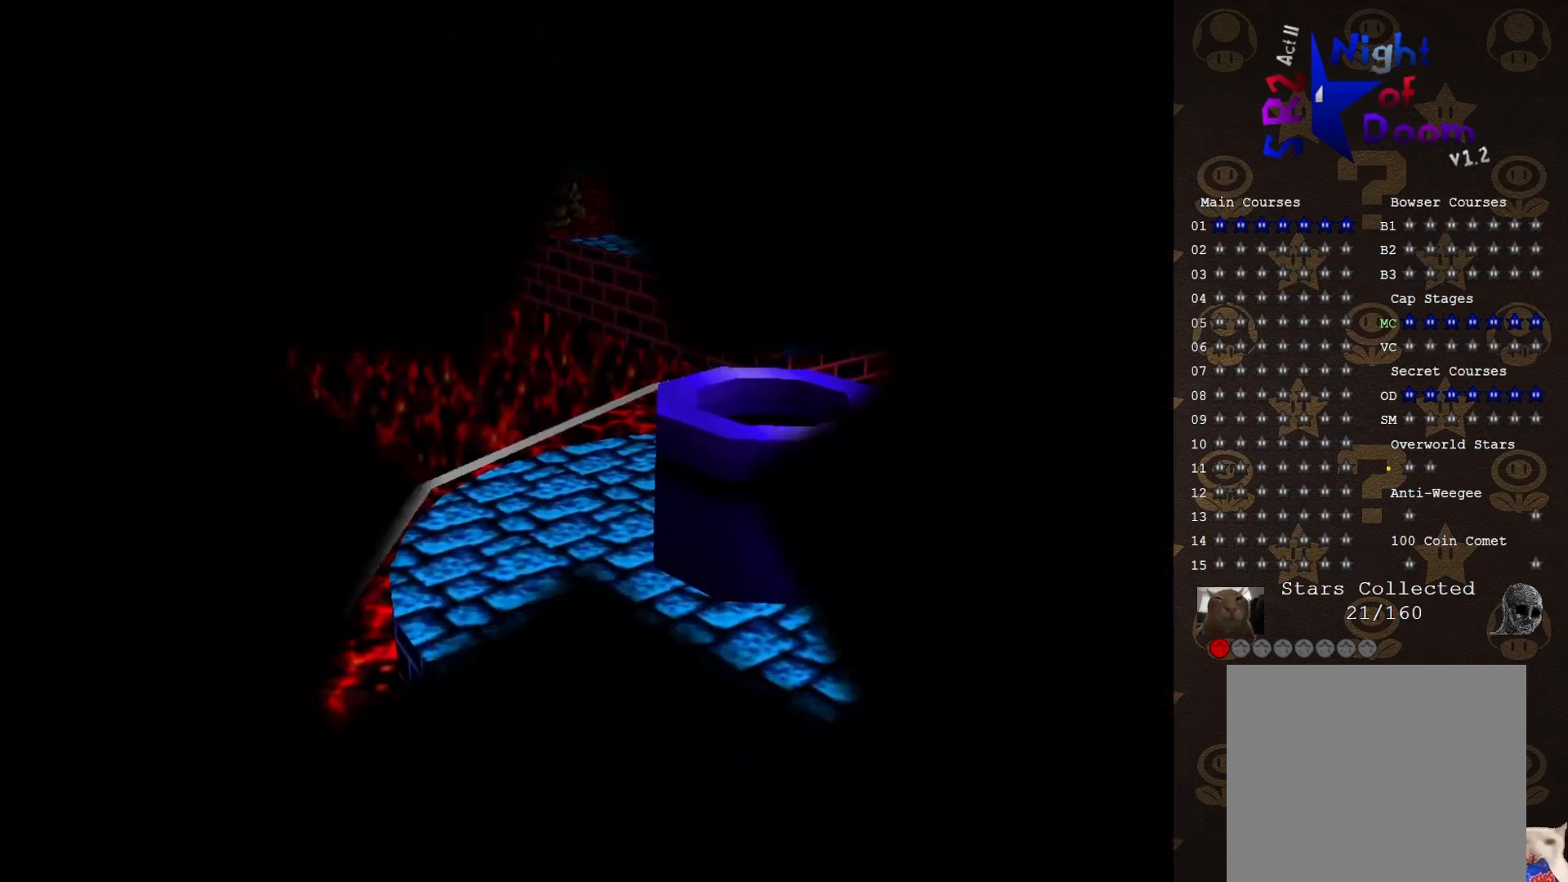
{"buttons": [], "left_stick": "center", "events": []}
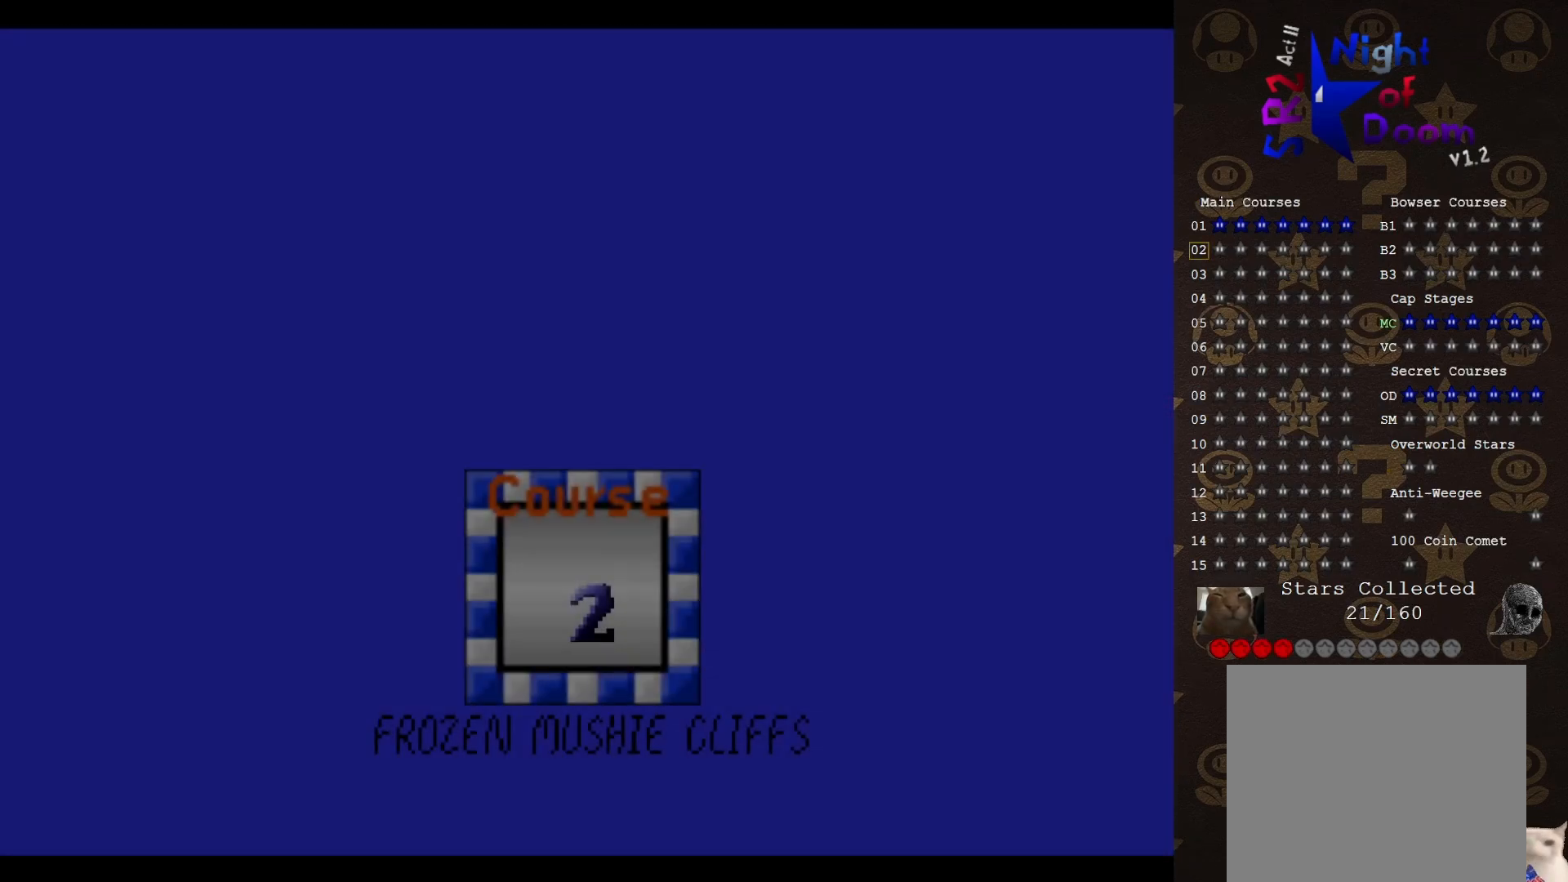
{"buttons": [], "left_stick": "center", "events": []}
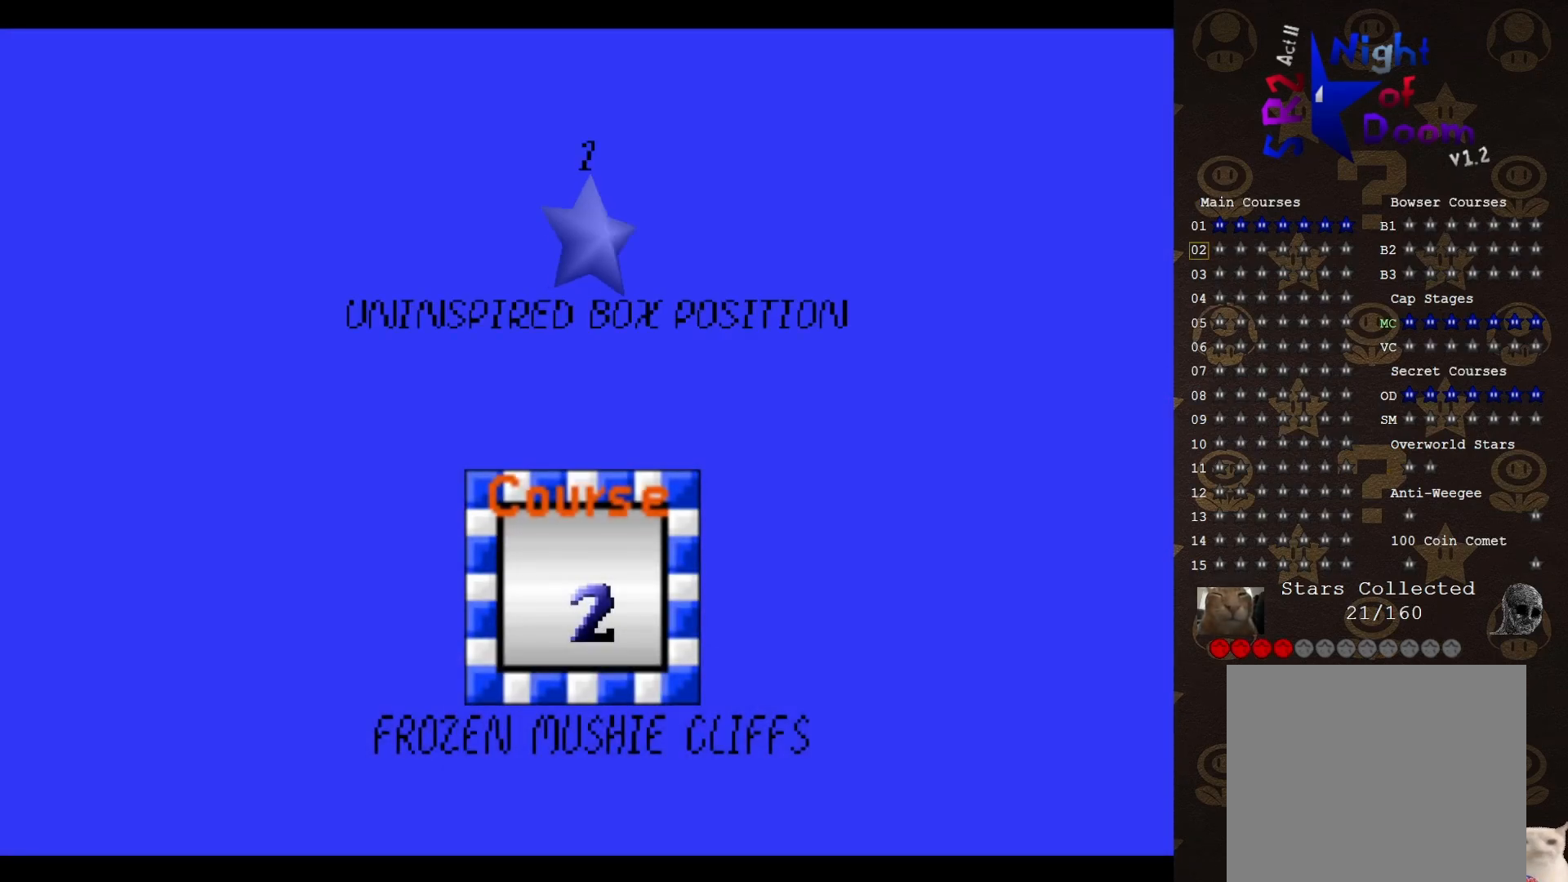
{"buttons": [], "left_stick": "center", "events": []}
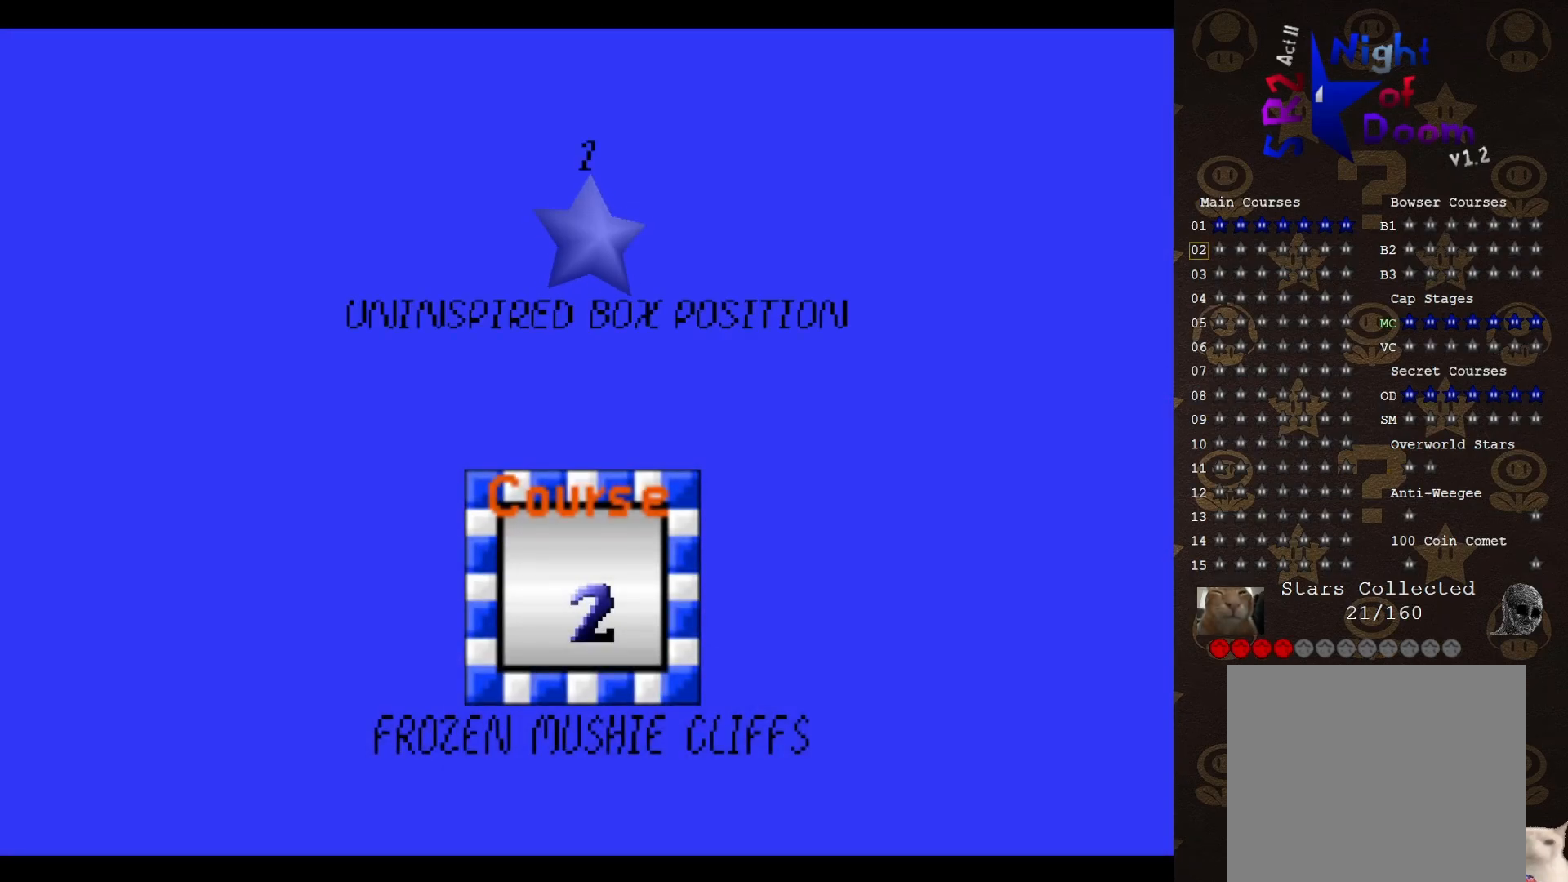
{"buttons": [], "left_stick": "center", "events": []}
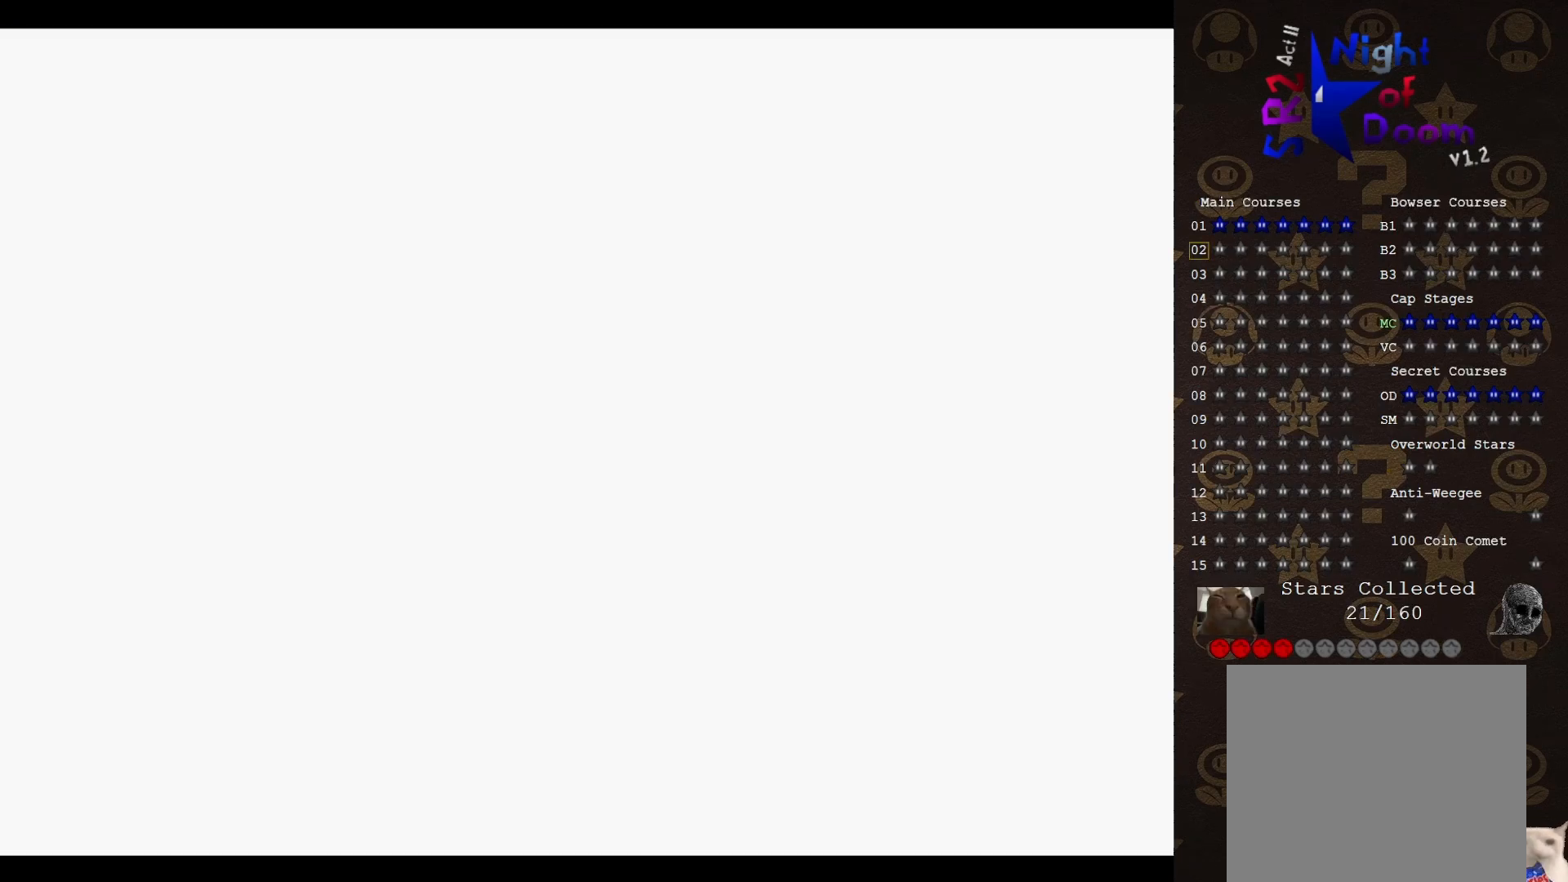
{"buttons": ["C_RIGHT"], "left_stick": "center", "events": [[333, "C_RIGHT", "down"], [400, "C_RIGHT", "up"], [483, "C_RIGHT", "down"]]}
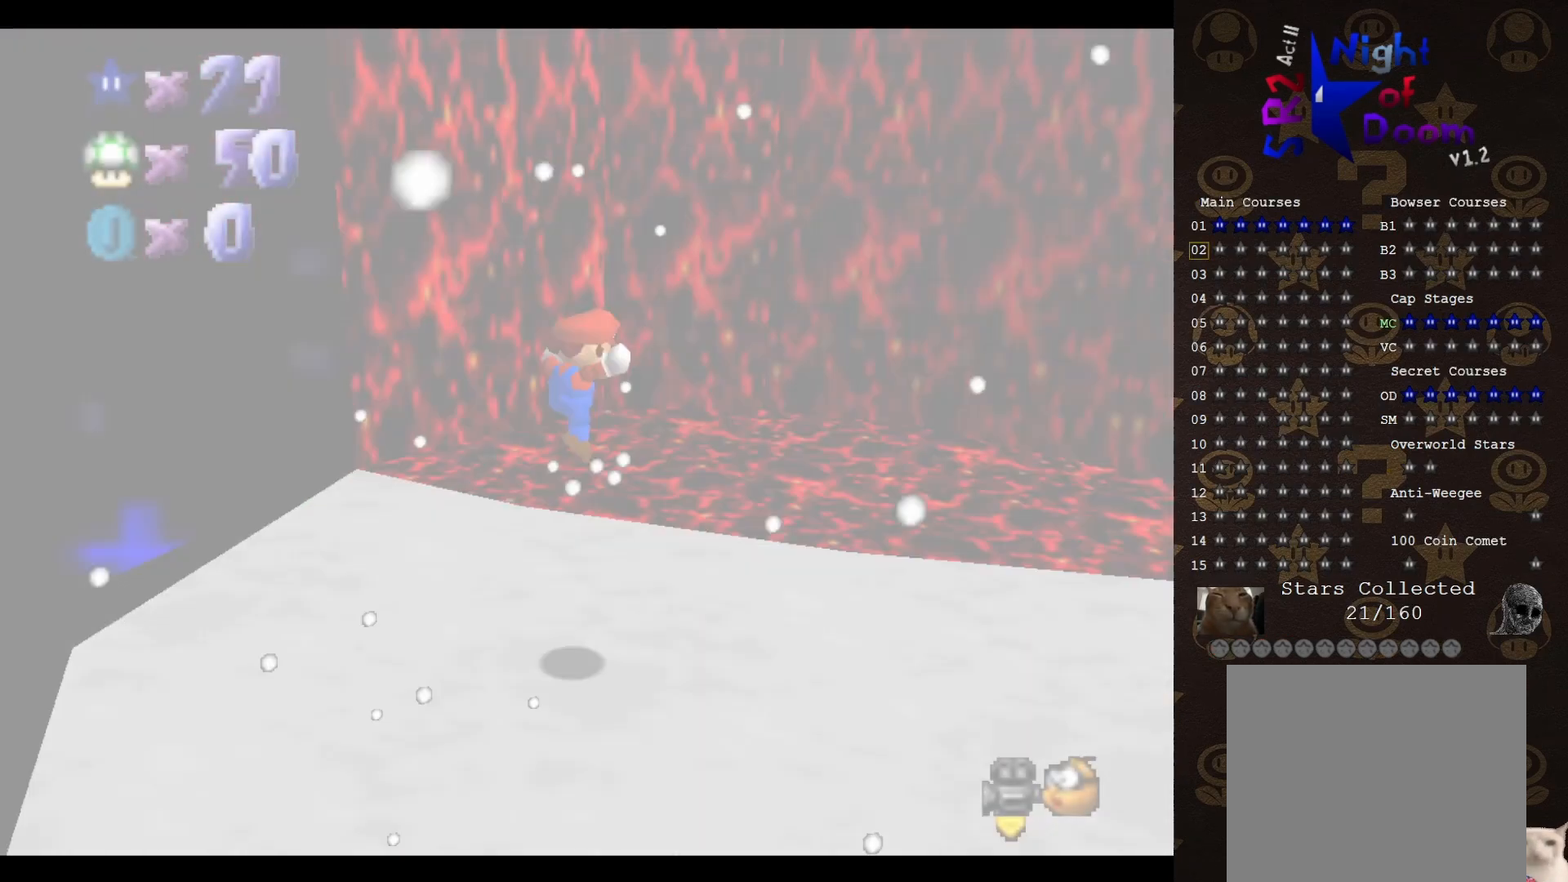
{"buttons": [], "left_stick": "center", "events": [[50, "C_RIGHT", "up"]]}
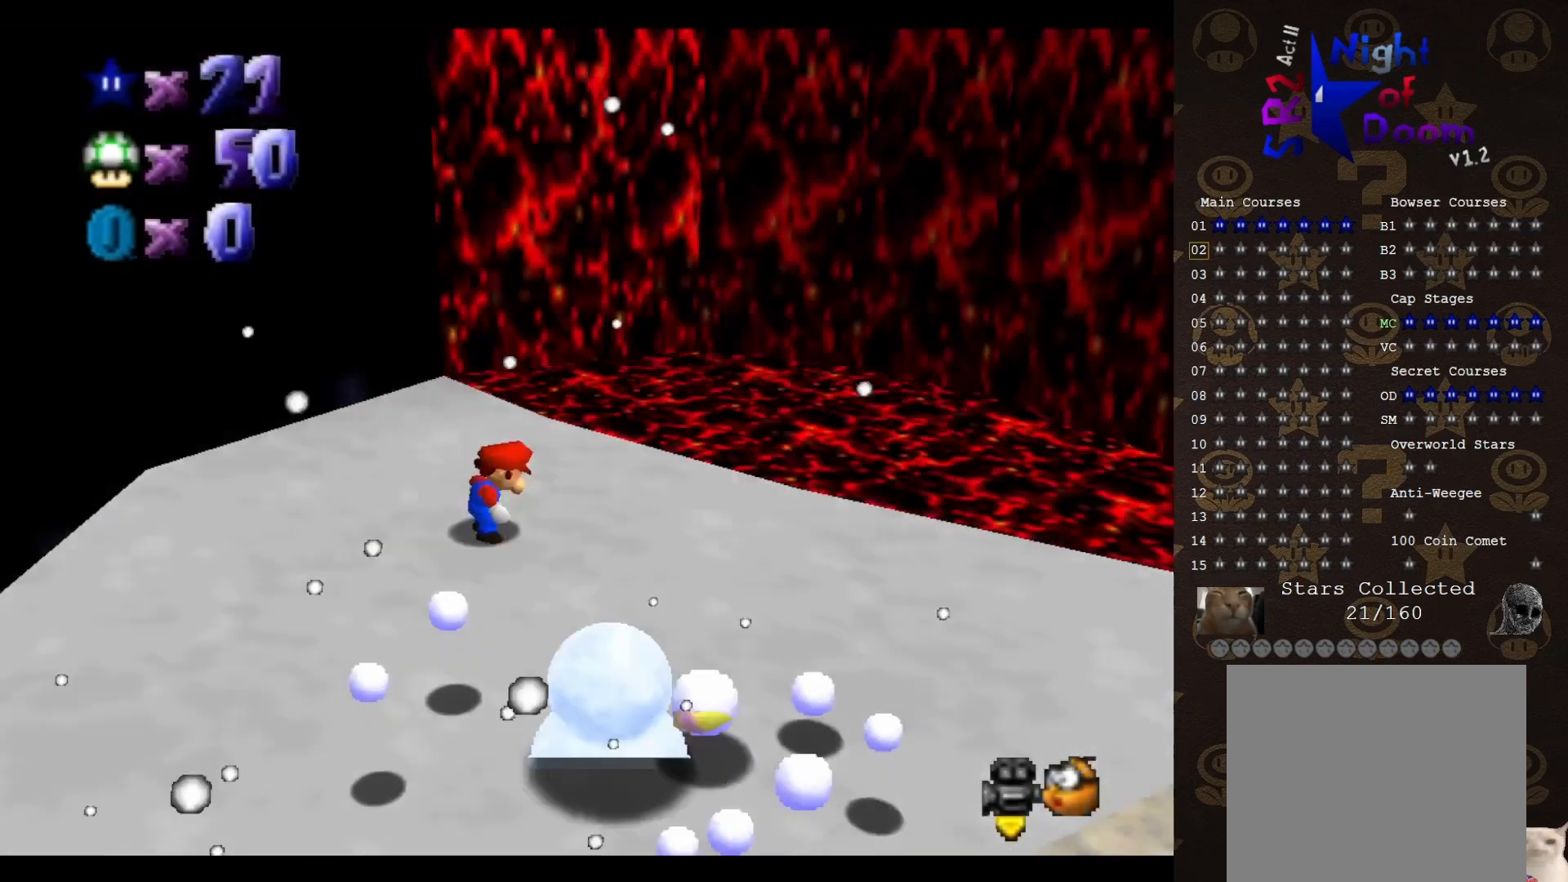
{"buttons": [], "left_stick": "up", "events": [[350, "A", "down"], [350, "B", "down"], [350, "left_stick", "up"], [417, "A", "up"], [417, "B", "up"]]}
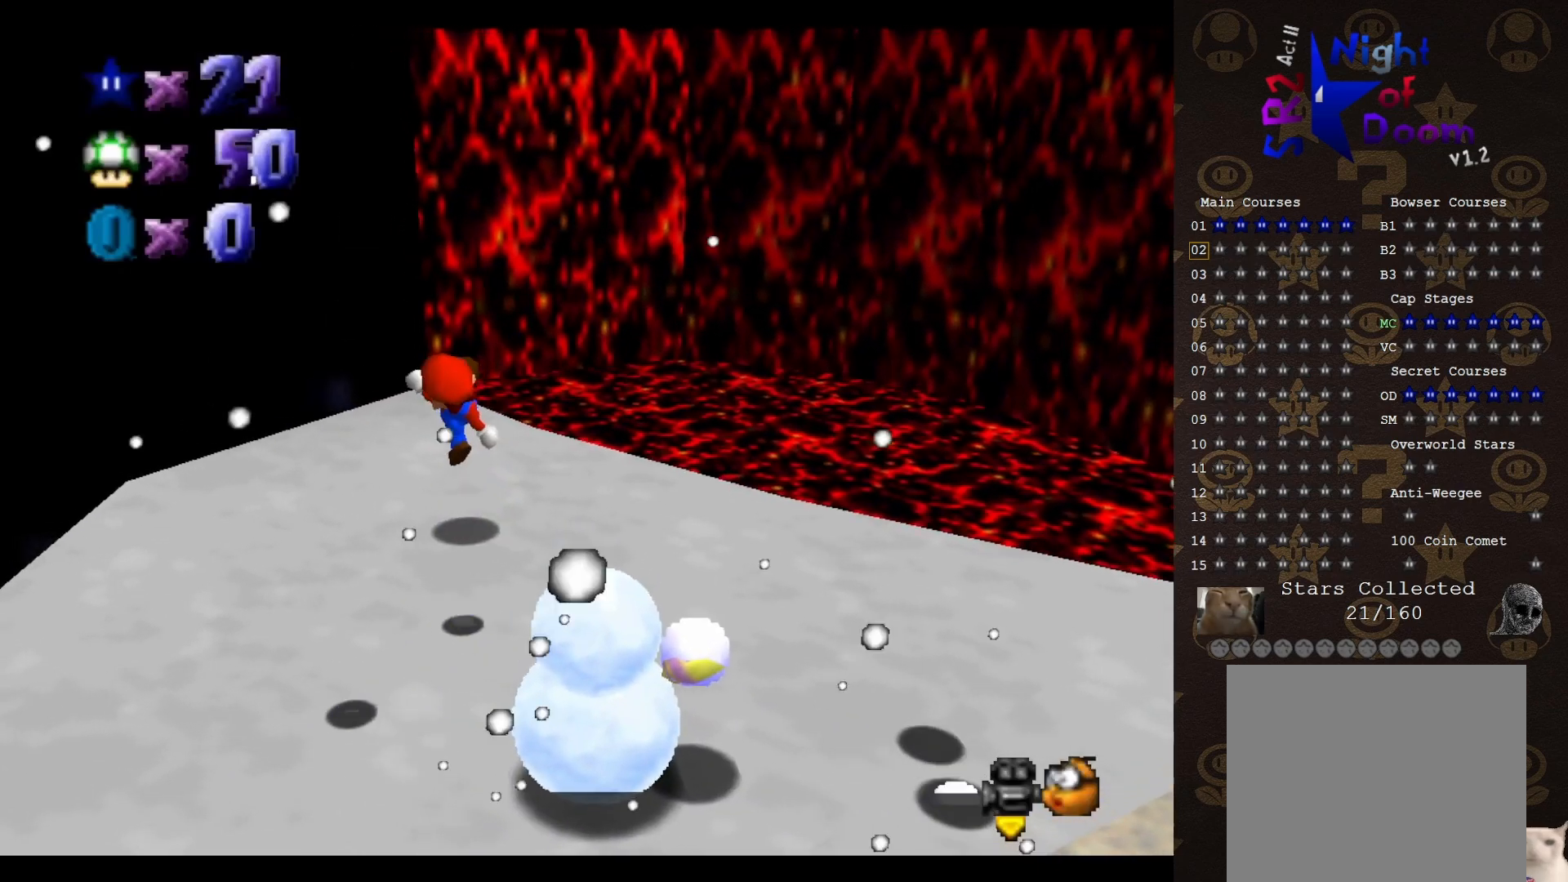
{"buttons": ["A", "B"], "left_stick": "down", "events": [[133, "left_stick", "center"], [250, "C_LEFT", "down"], [283, "C_LEFT", "up"], [450, "A", "down"], [450, "left_stick", "up-left"], [467, "B", "down"], [500, "left_stick", "down"]]}
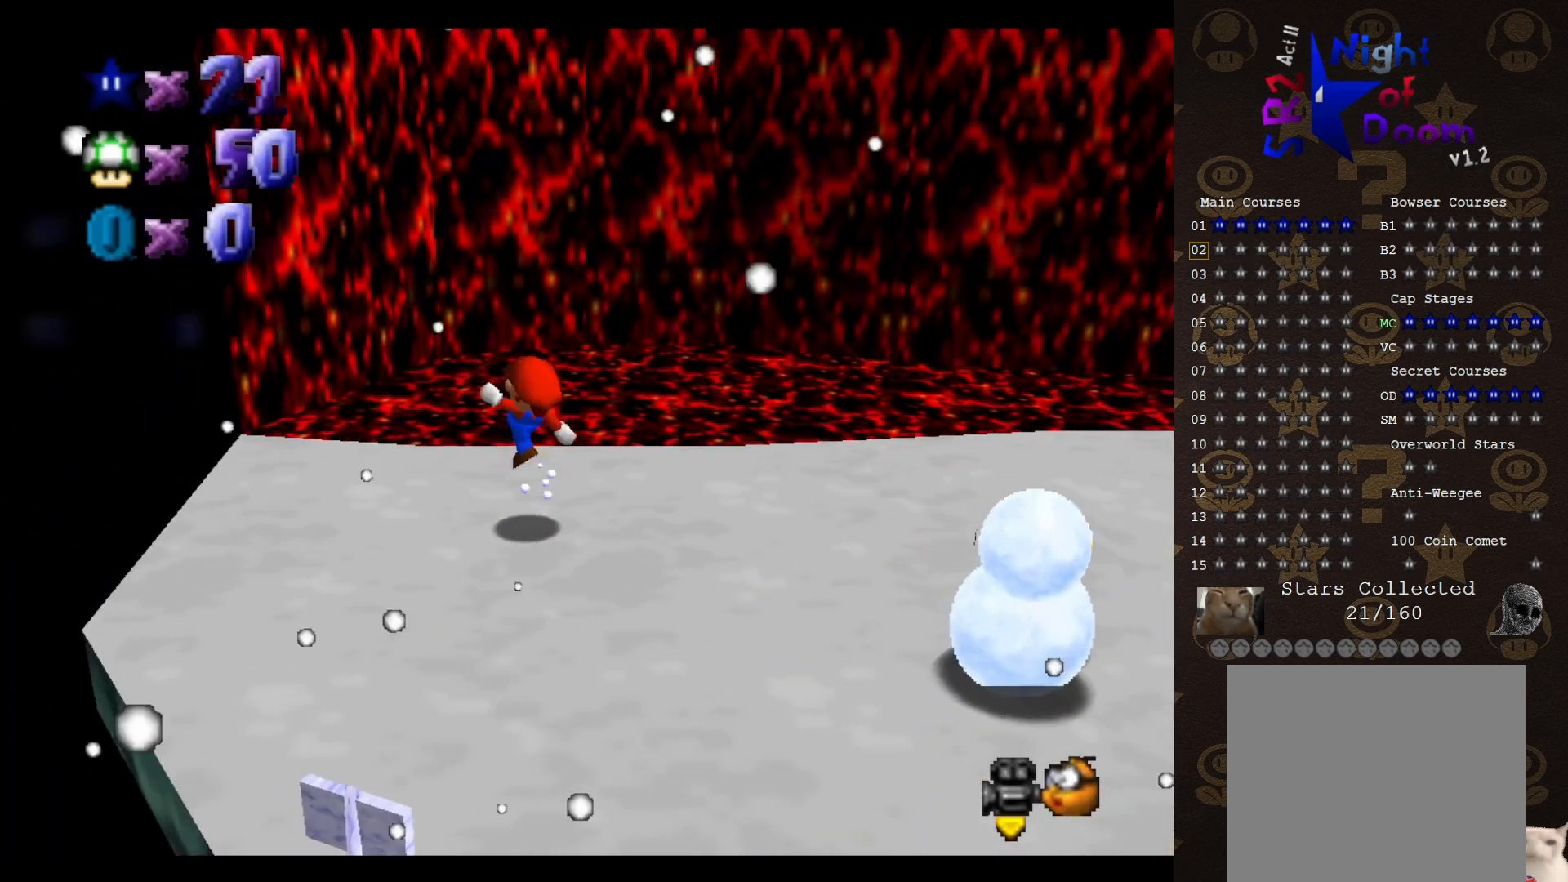
{"buttons": ["A"], "left_stick": "up-left", "events": [[67, "A", "up"], [67, "B", "up"], [167, "left_stick", "down-right"], [367, "left_stick", "center"], [467, "A", "down"], [483, "left_stick", "up-left"]]}
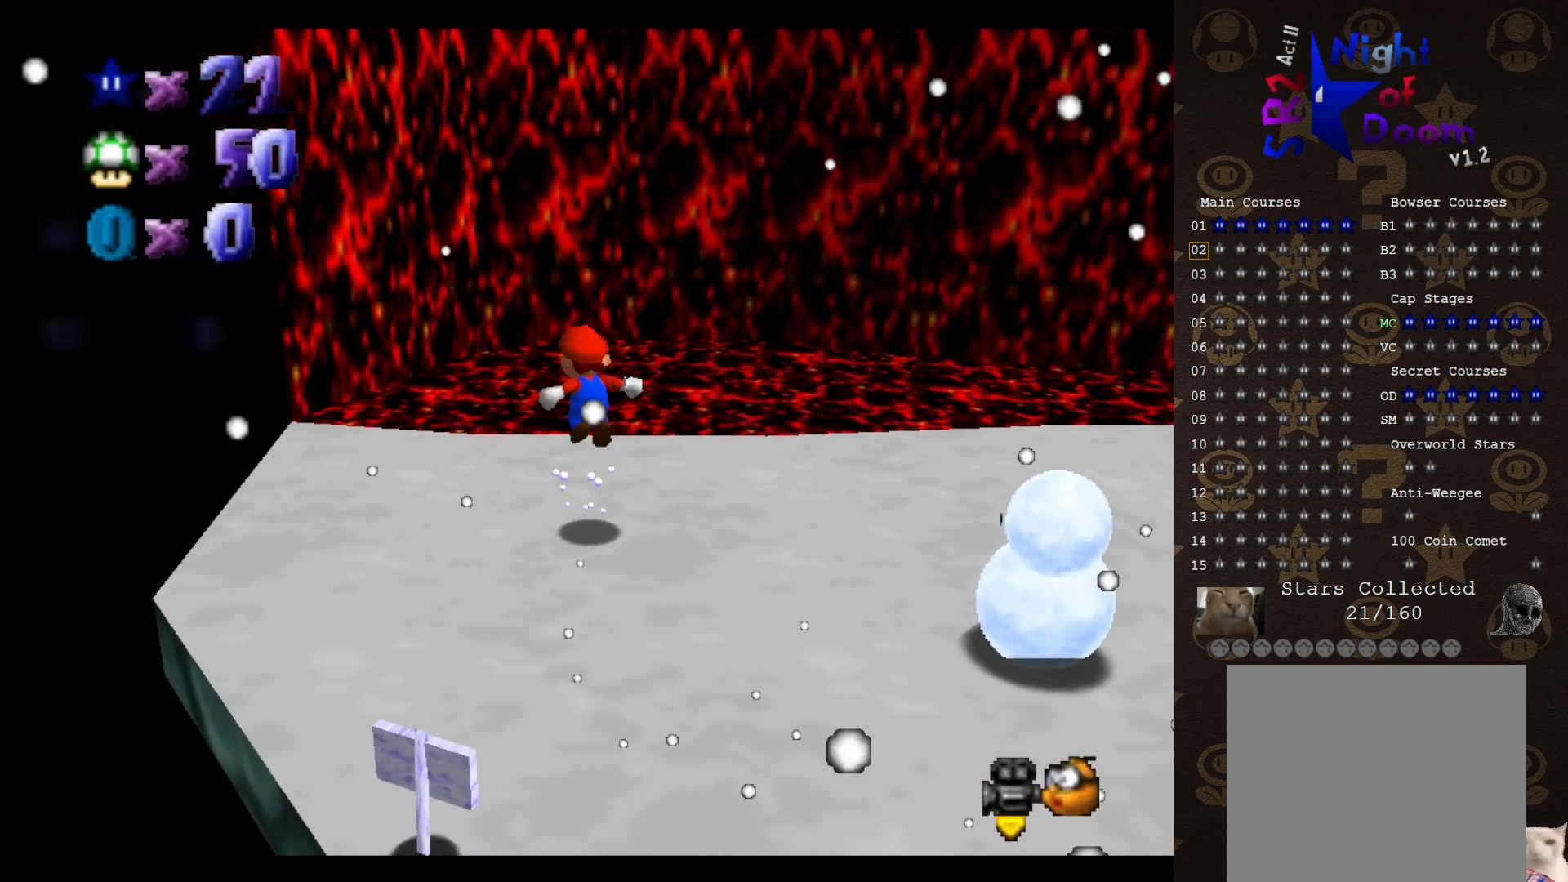
{"buttons": ["A"], "left_stick": "up-left", "events": []}